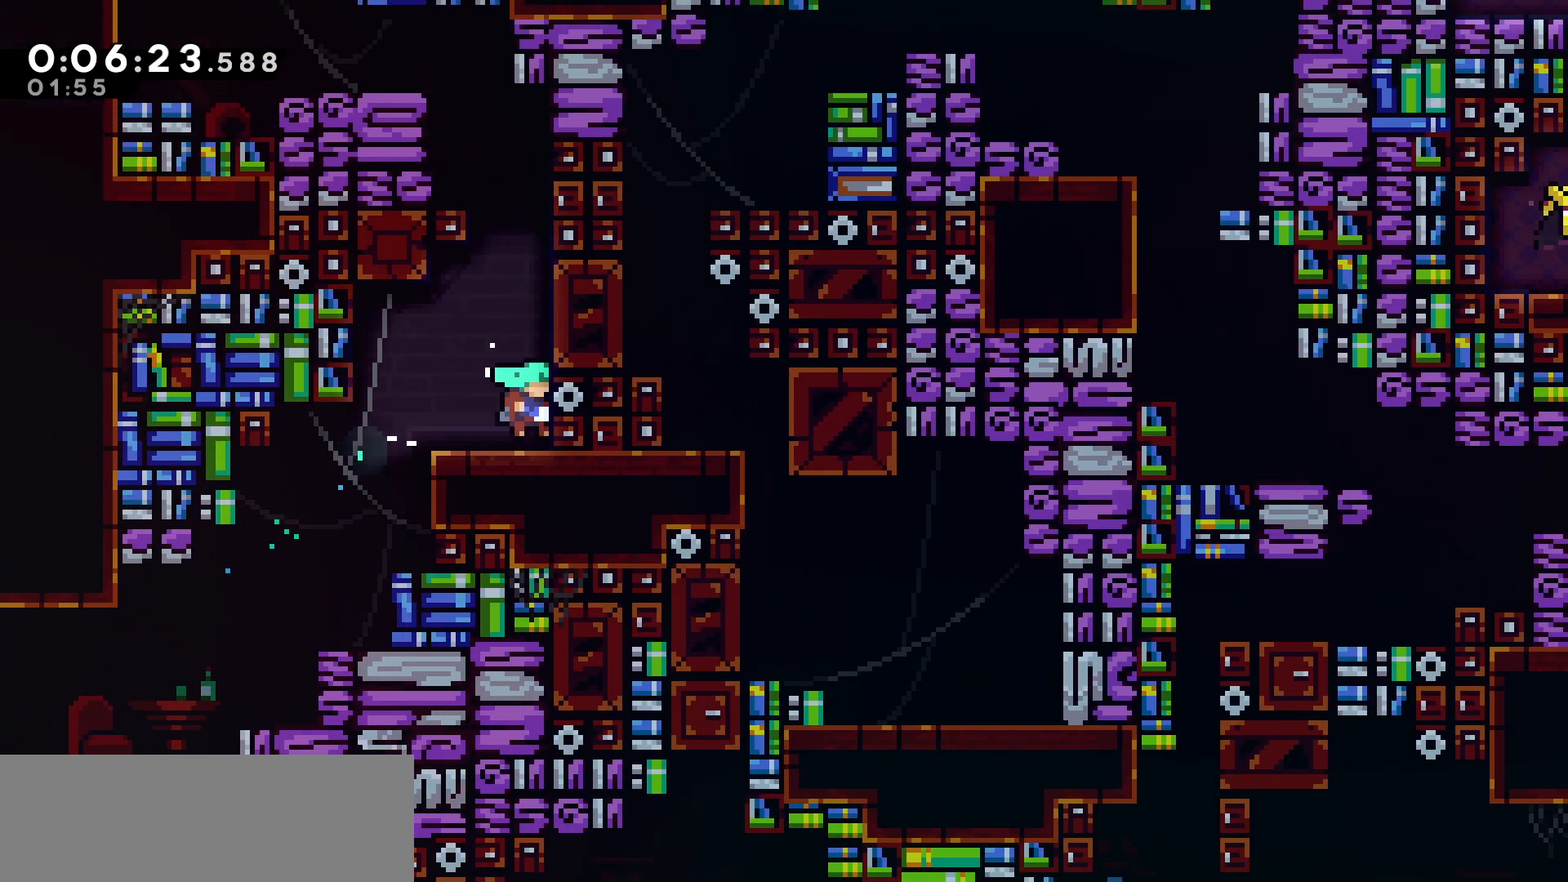
Gameplay with keyboard; each line is a JSON object with the keys held at the frame after it. "events" lists presses ("down") and releases ("up") of "dash", "demo", "down", "grab", "jump", "jump2", "left", "pause", "right", "talk" and "up" between this image and that frame as [ms after this image, input, new state], when the widget could be followed in between. No other keys are recorded. Mouse input is not recorded. Key names are as the overlay labels them; some are game actions (e.g. jump) rather than physical keys.
{"keys": ["grab", "jump", "left"], "events": [[33, "dash", "down"], [183, "dash", "up"], [300, "jump", "down"], [367, "left", "down"], [367, "up", "up"], [383, "grab", "down"]]}
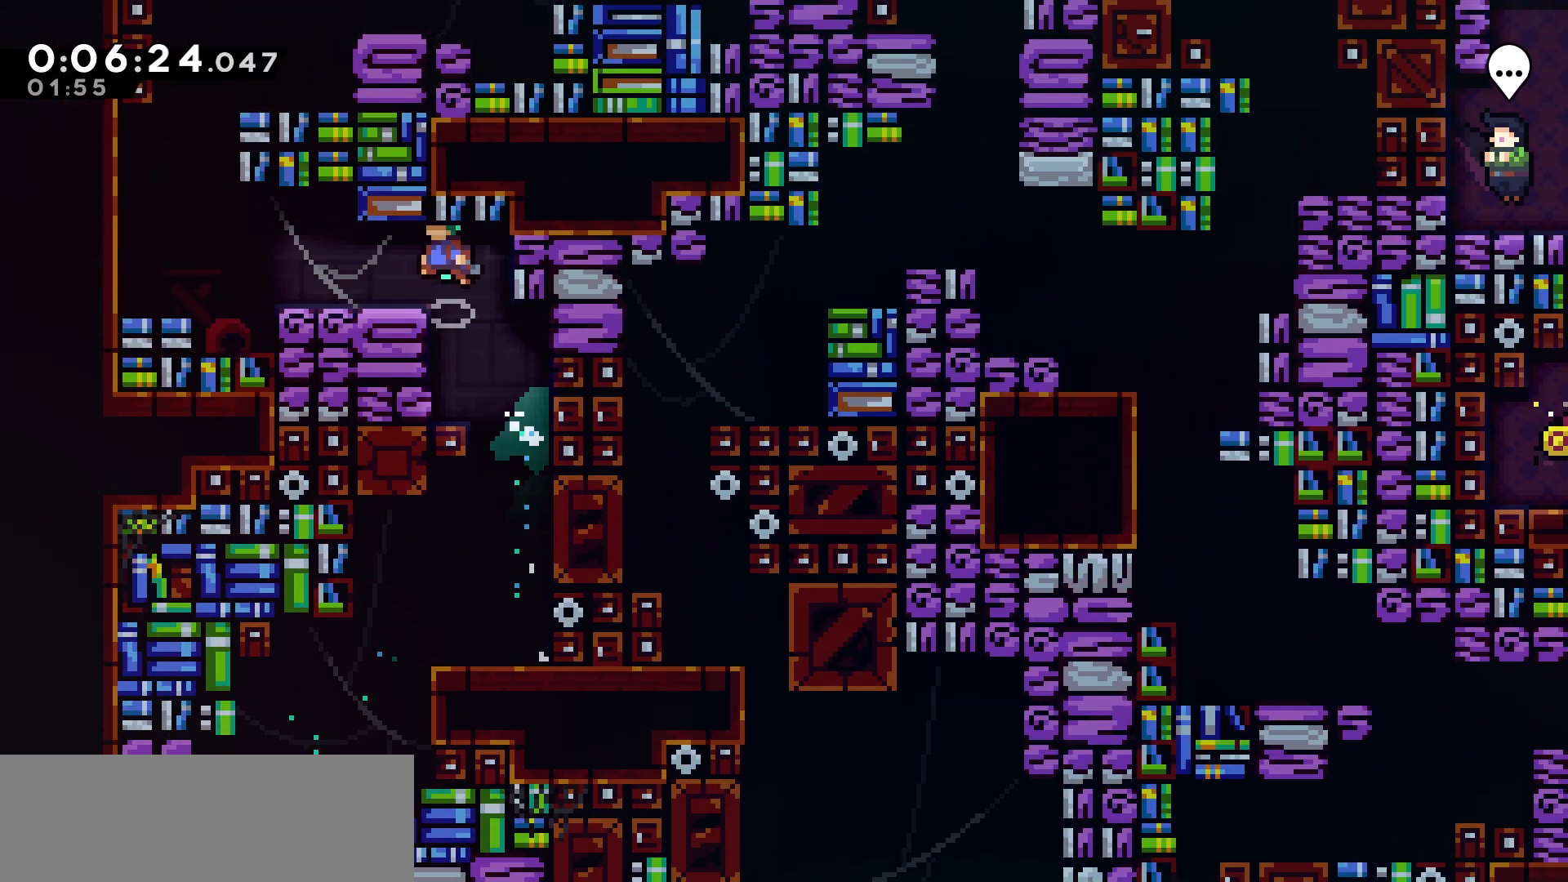
{"keys": ["jump", "left"], "events": [[67, "jump", "up"], [133, "jump", "down"], [233, "jump", "up"], [367, "jump", "down"], [417, "grab", "up"]]}
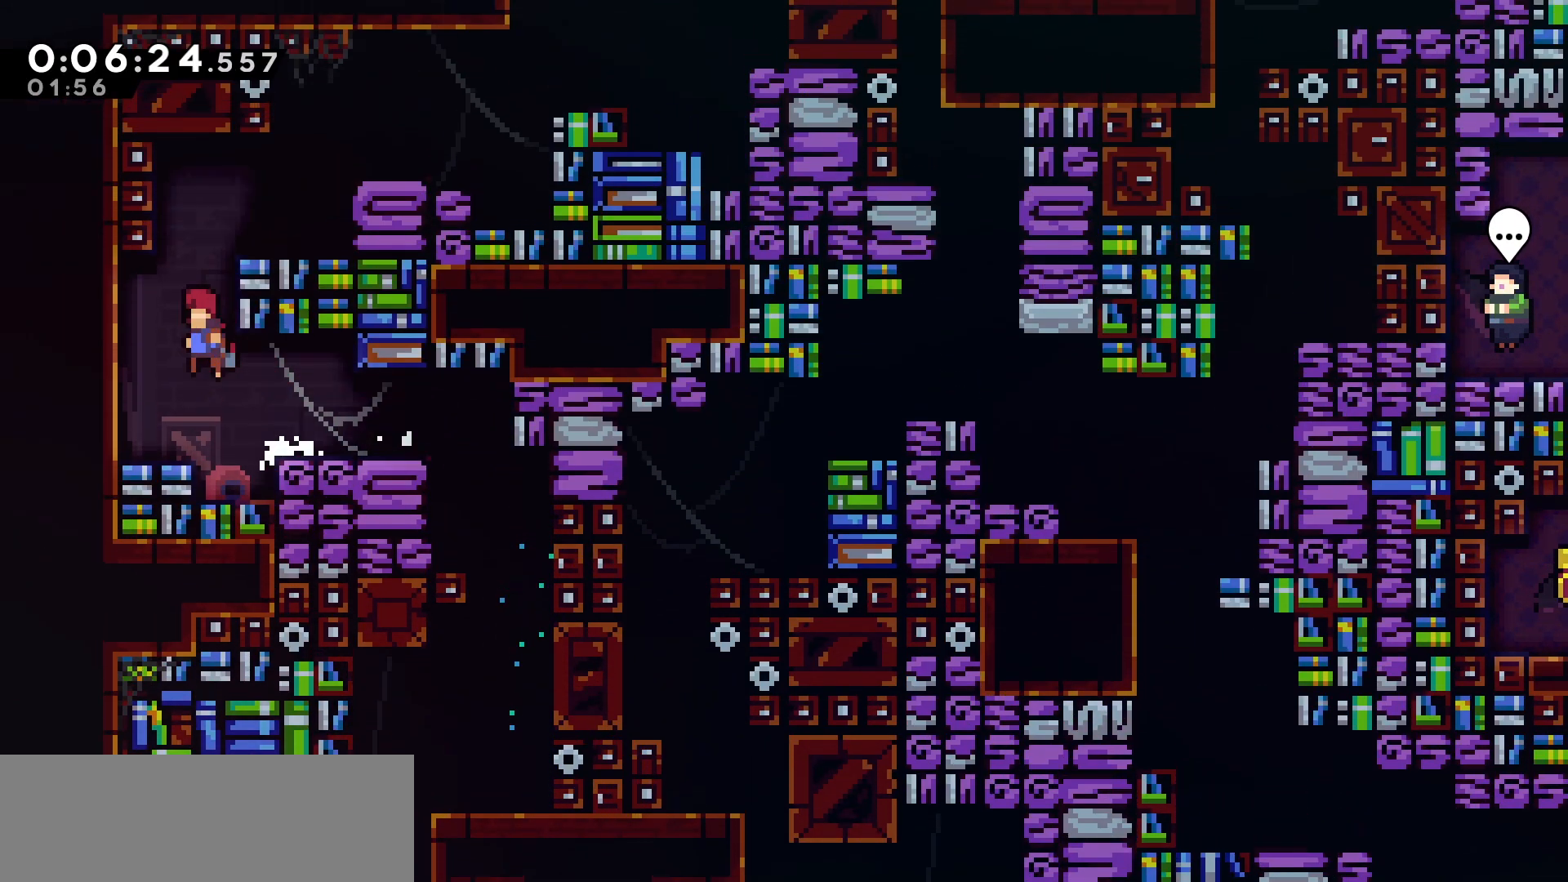
{"keys": ["grab", "right", "up"], "events": [[117, "jump", "up"], [150, "left", "up"], [167, "dash", "down"], [167, "up", "down"], [183, "right", "down"], [267, "grab", "down"], [367, "dash", "up"]]}
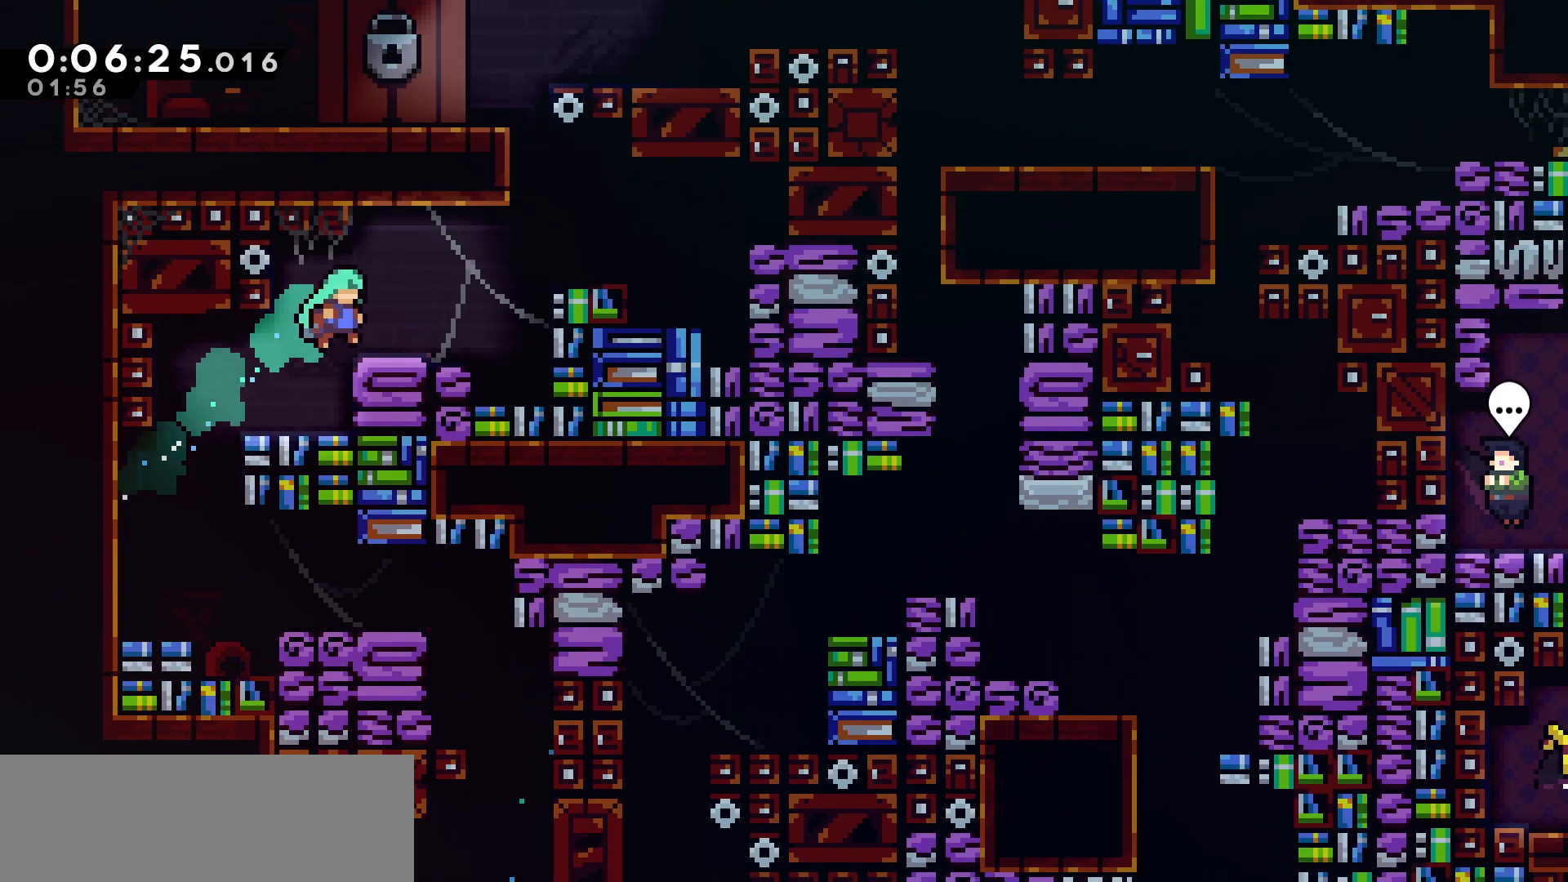
{"keys": ["dash", "up"], "events": [[150, "jump", "down"], [283, "grab", "up"], [350, "jump", "up"], [383, "right", "up"], [417, "dash", "down"]]}
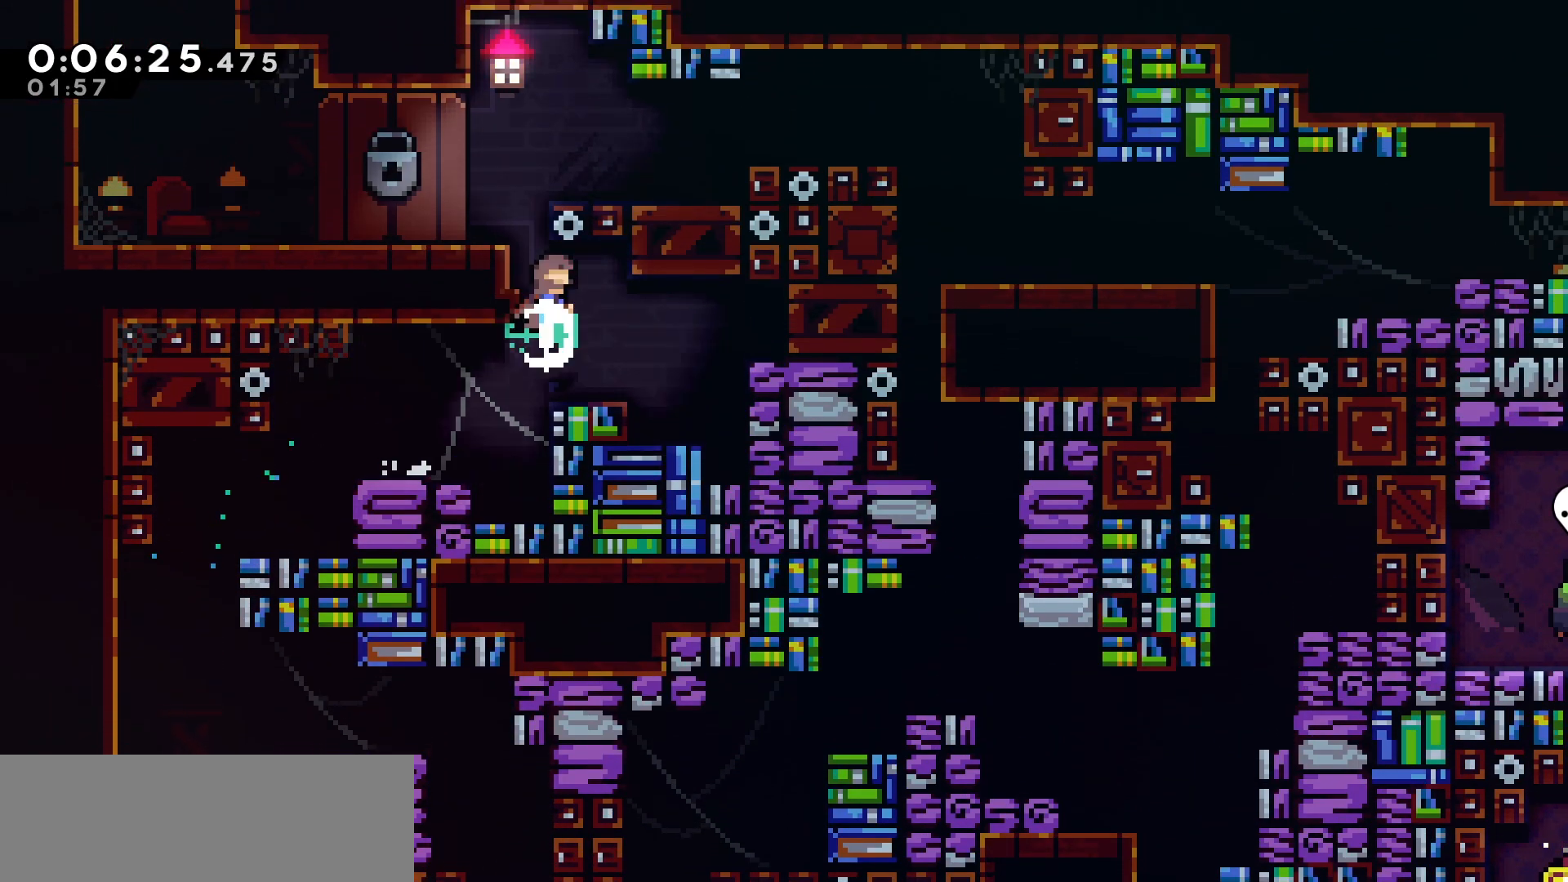
{"keys": ["right"], "events": [[100, "dash", "up"], [167, "up", "up"], [183, "right", "down"]]}
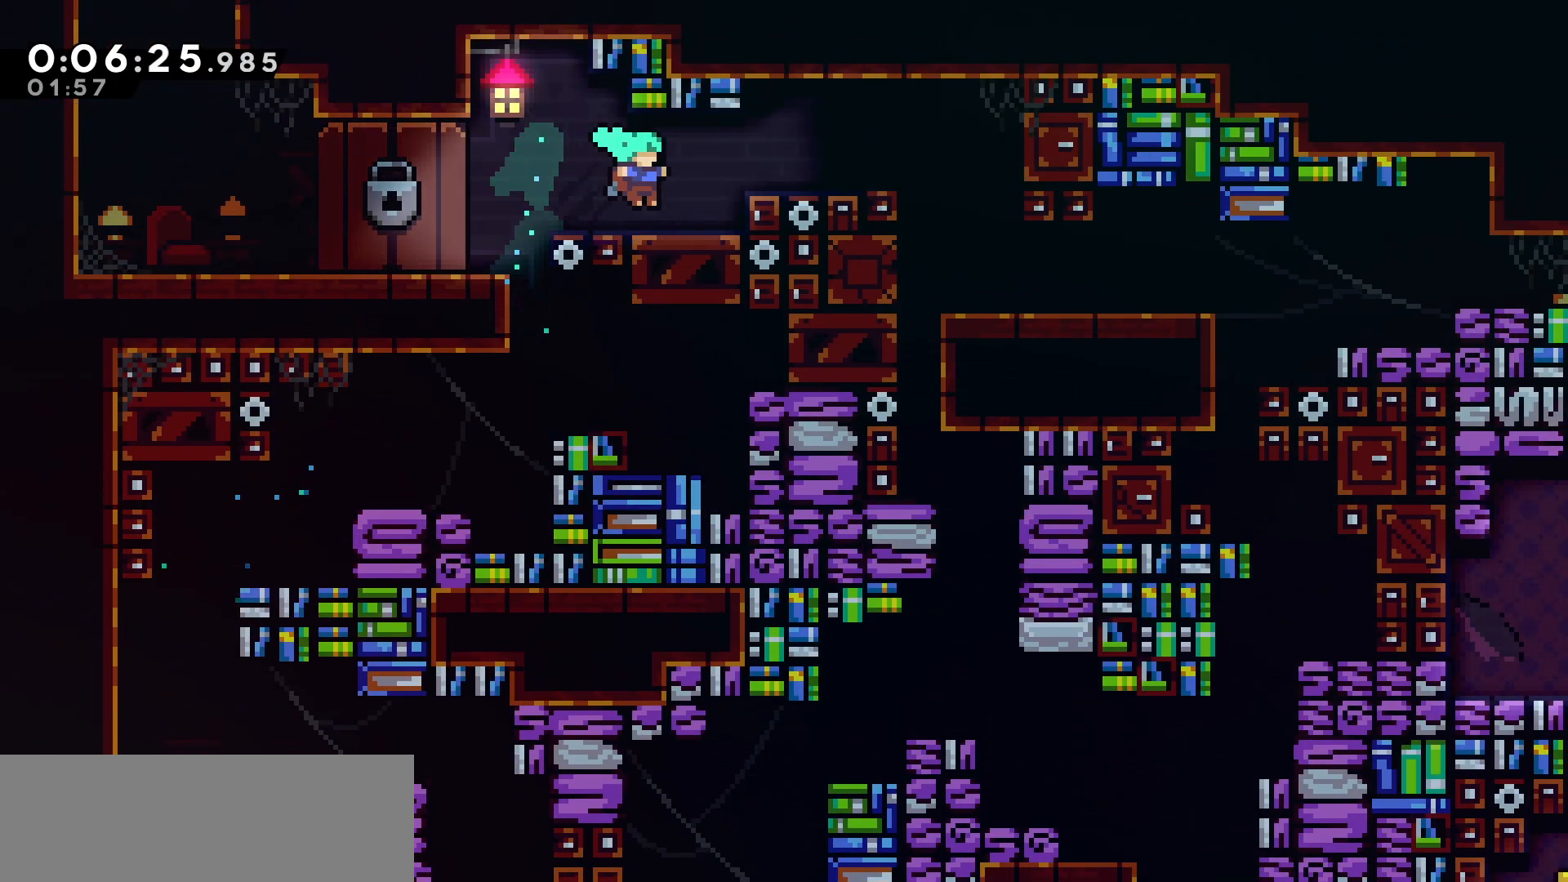
{"keys": ["right"], "events": [[100, "jump", "down"], [250, "jump", "up"]]}
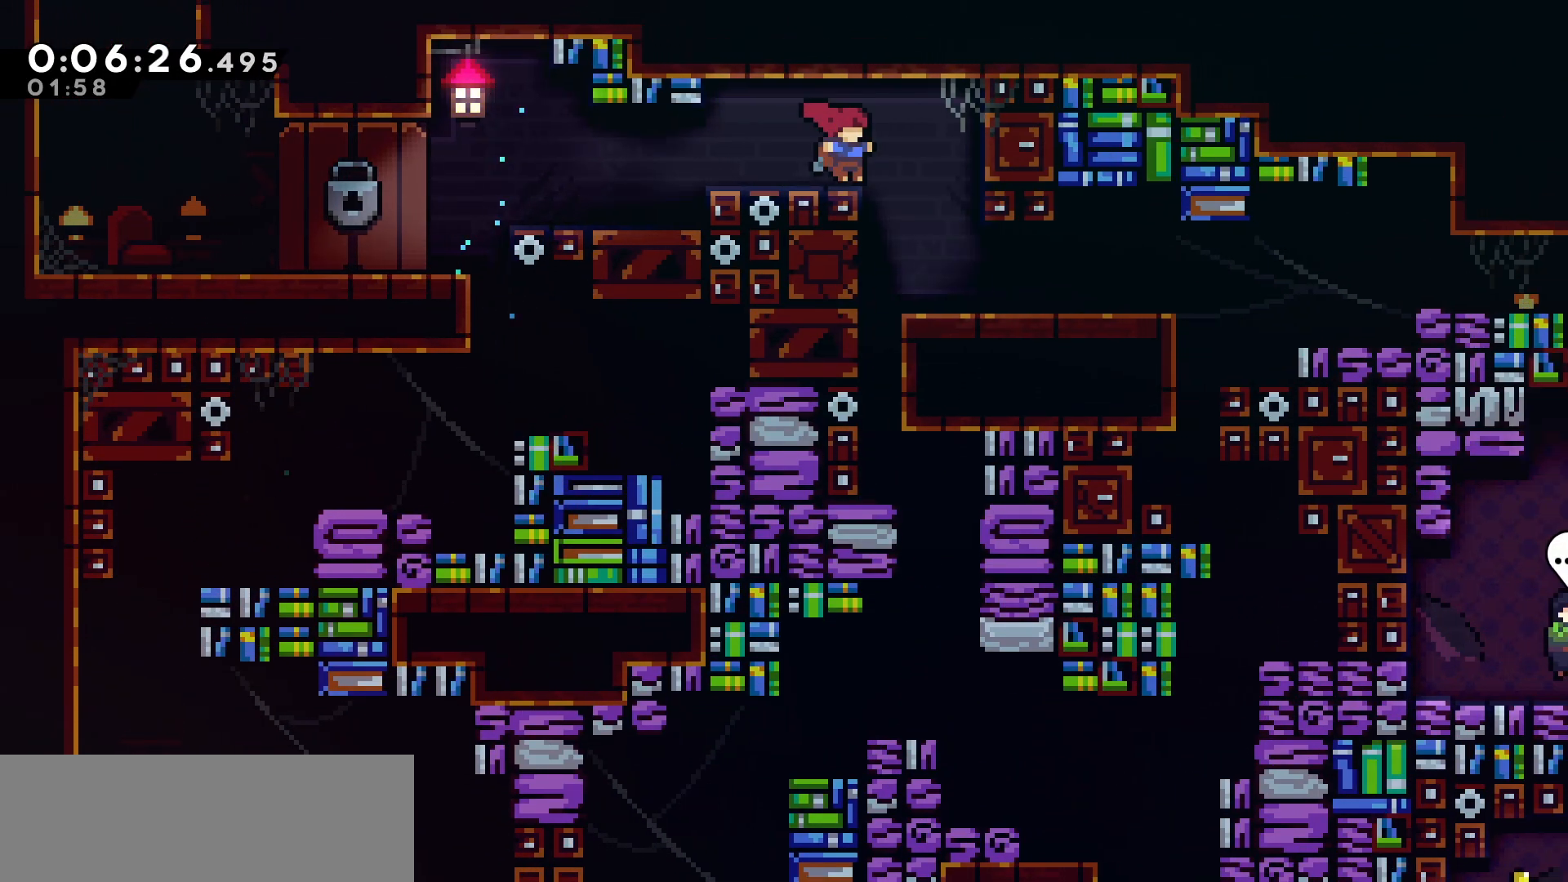
{"keys": [], "events": [[67, "right", "up"], [133, "left", "down"], [367, "left", "up"]]}
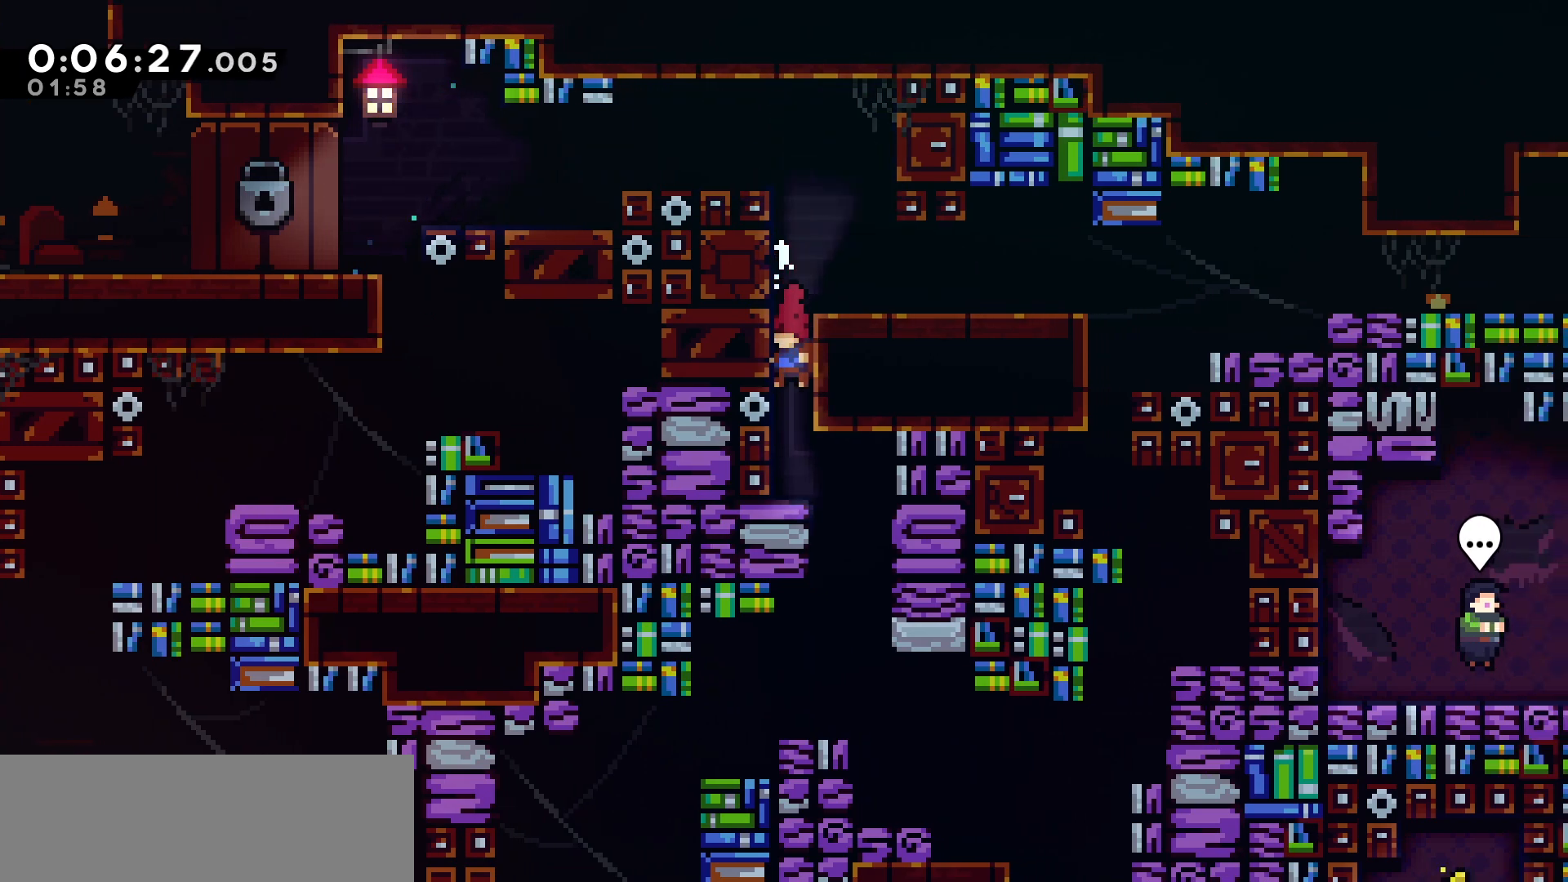
{"keys": [], "events": [[217, "right", "down"], [350, "right", "up"]]}
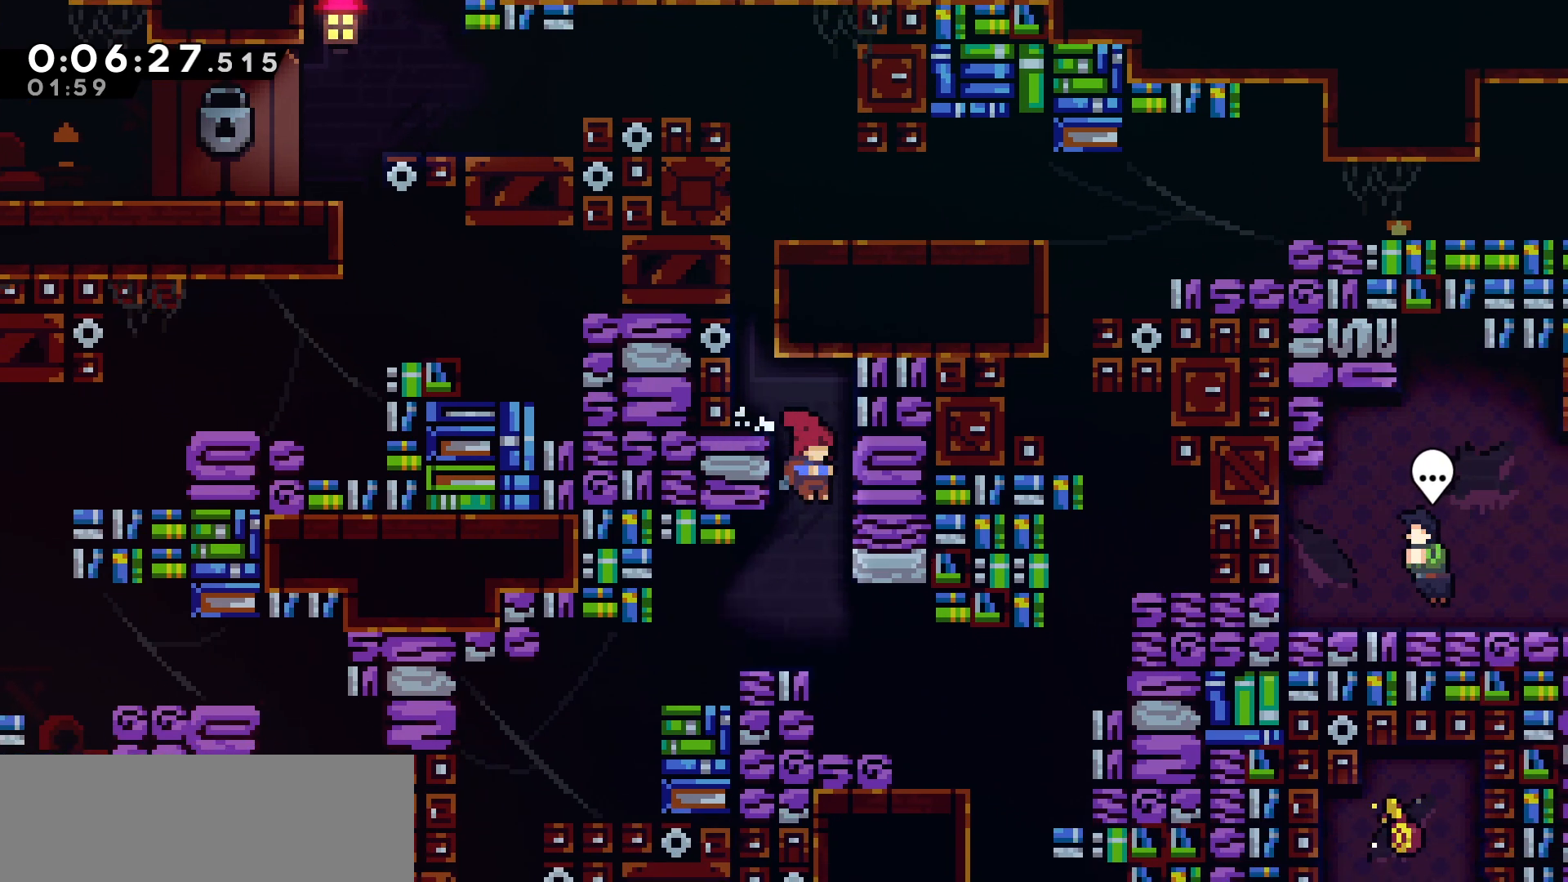
{"keys": ["right"], "events": [[100, "right", "down"]]}
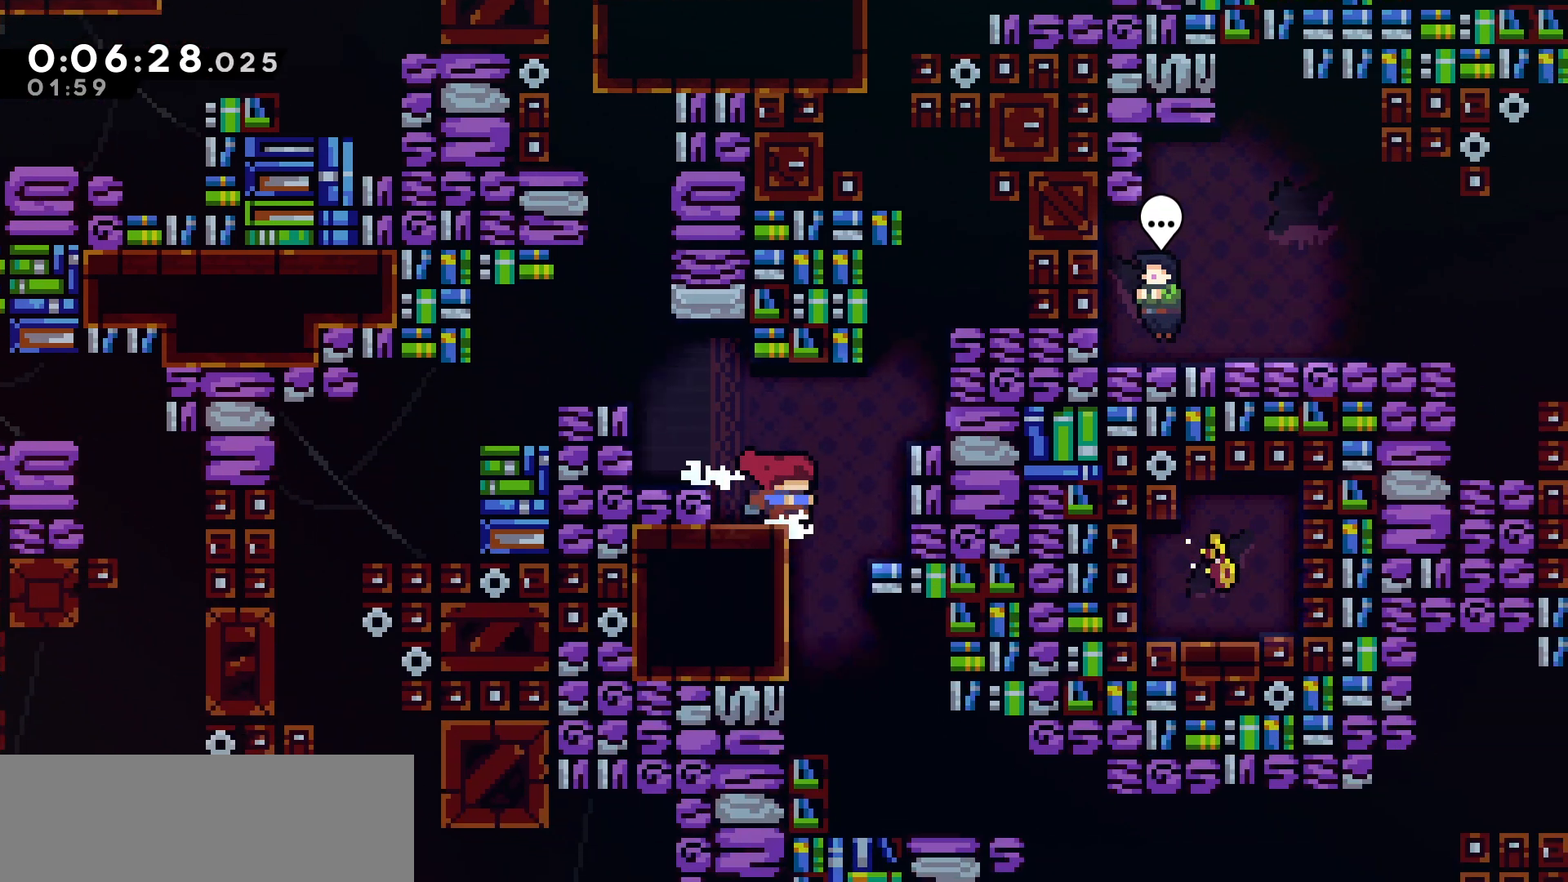
{"keys": ["right"], "events": [[117, "right", "up"], [217, "left", "down"], [333, "left", "up"], [400, "right", "down"]]}
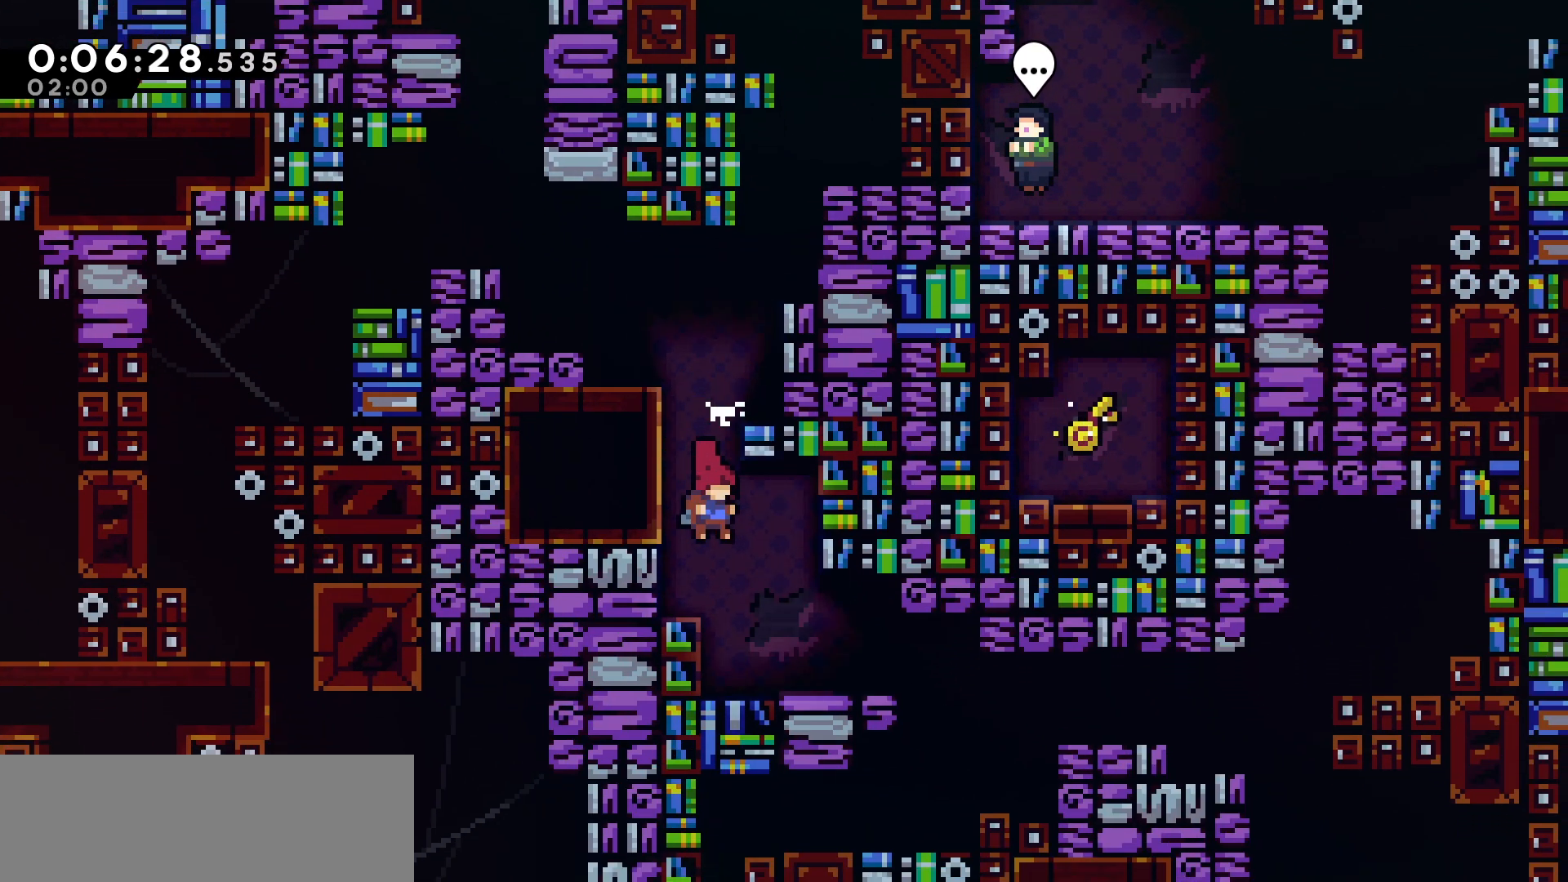
{"keys": ["right"], "events": []}
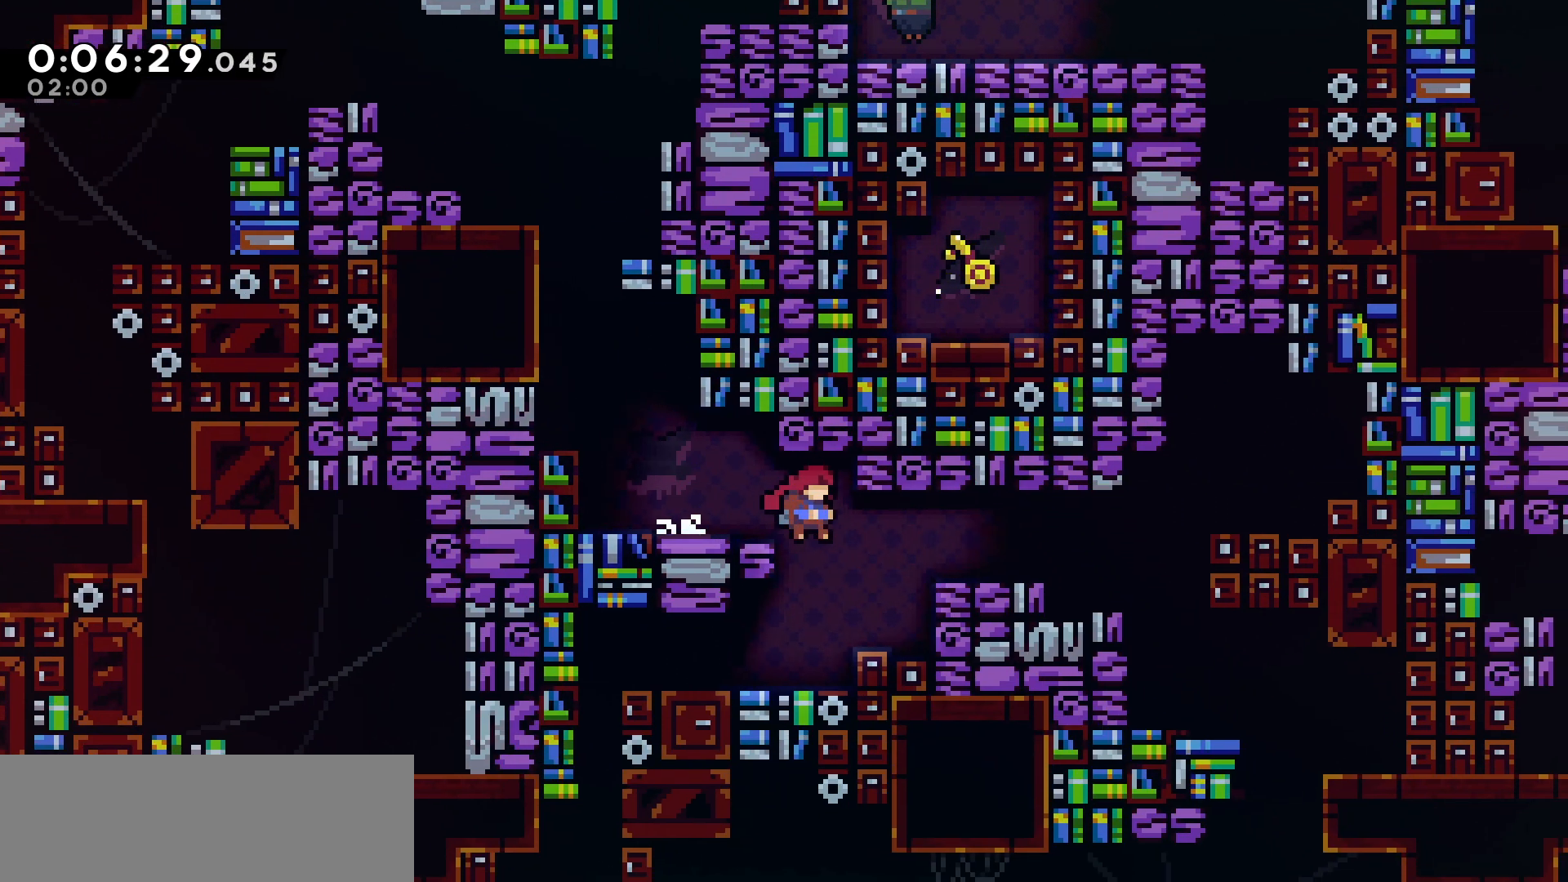
{"keys": ["right"], "events": [[33, "dash", "down"], [200, "dash", "up"]]}
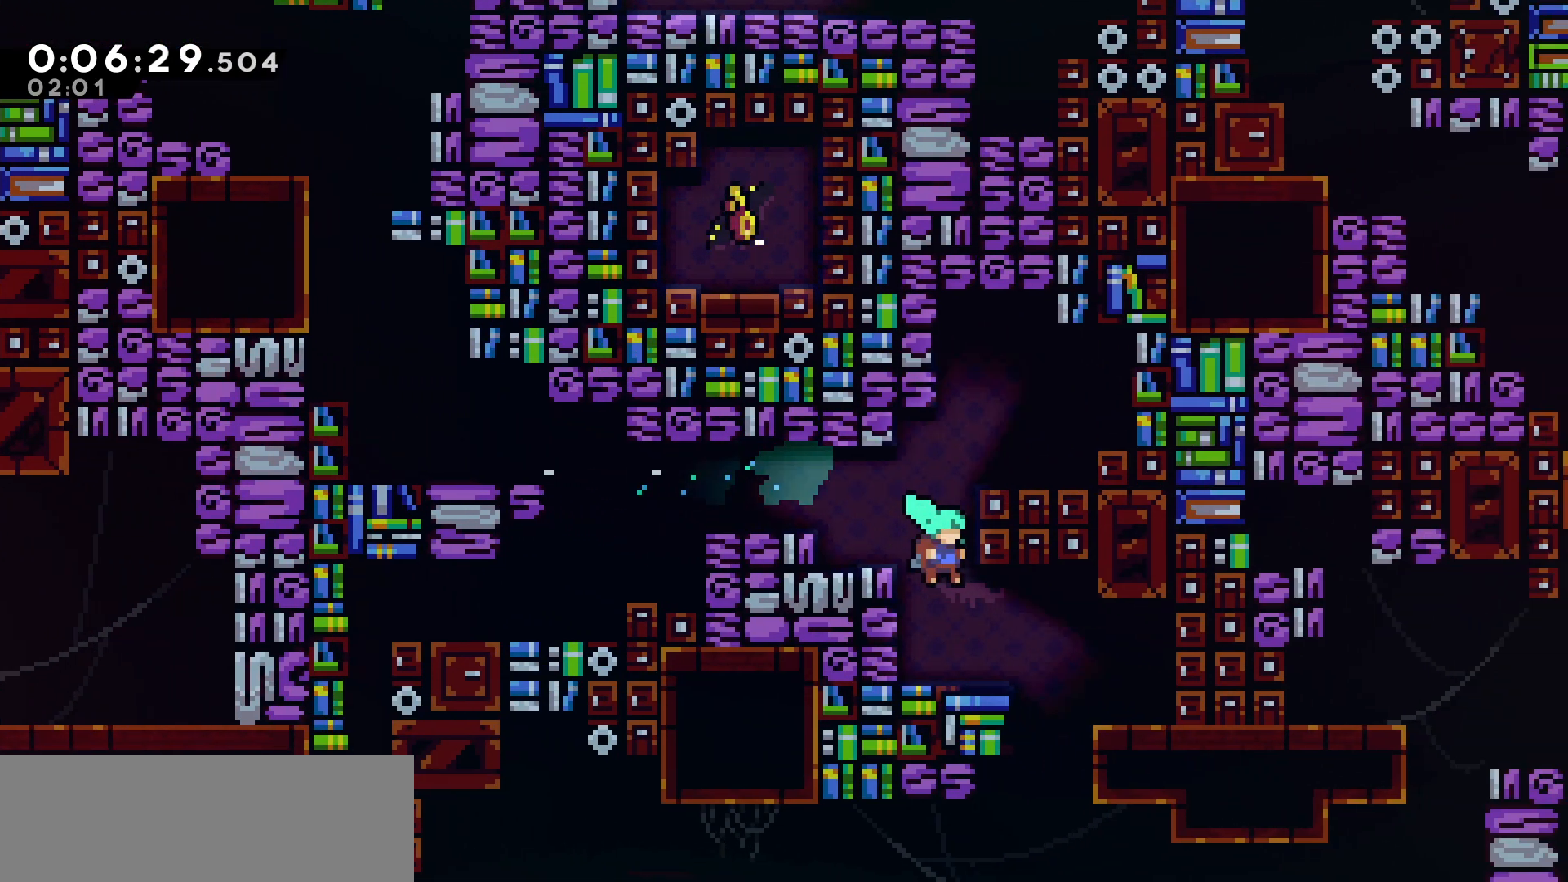
{"keys": ["left"], "events": [[283, "right", "up"], [350, "left", "down"]]}
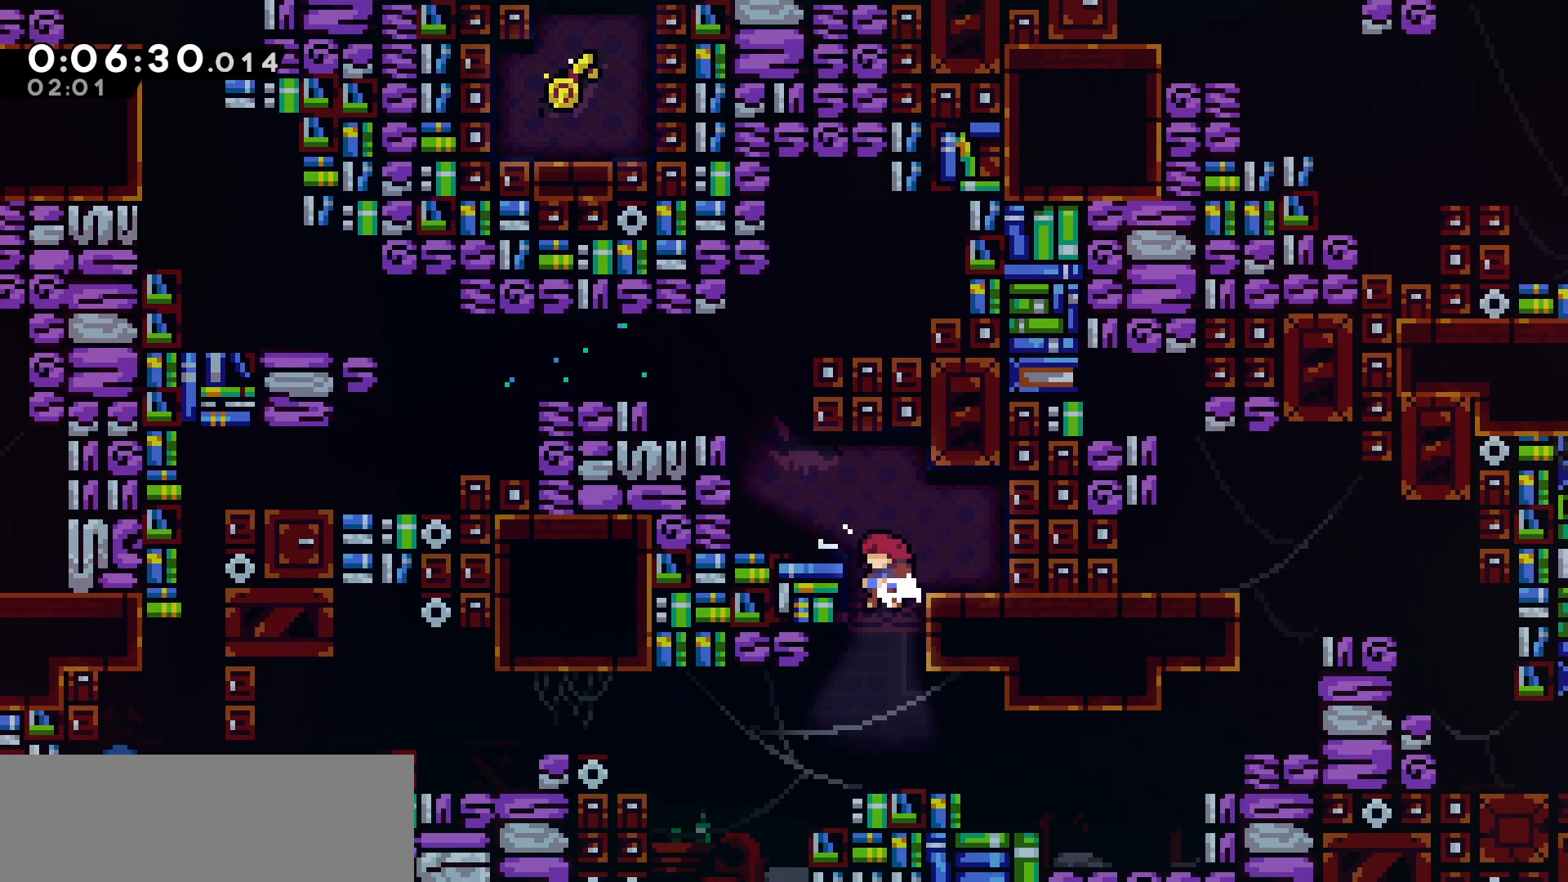
{"keys": ["right"], "events": [[17, "left", "up"], [33, "right", "down"]]}
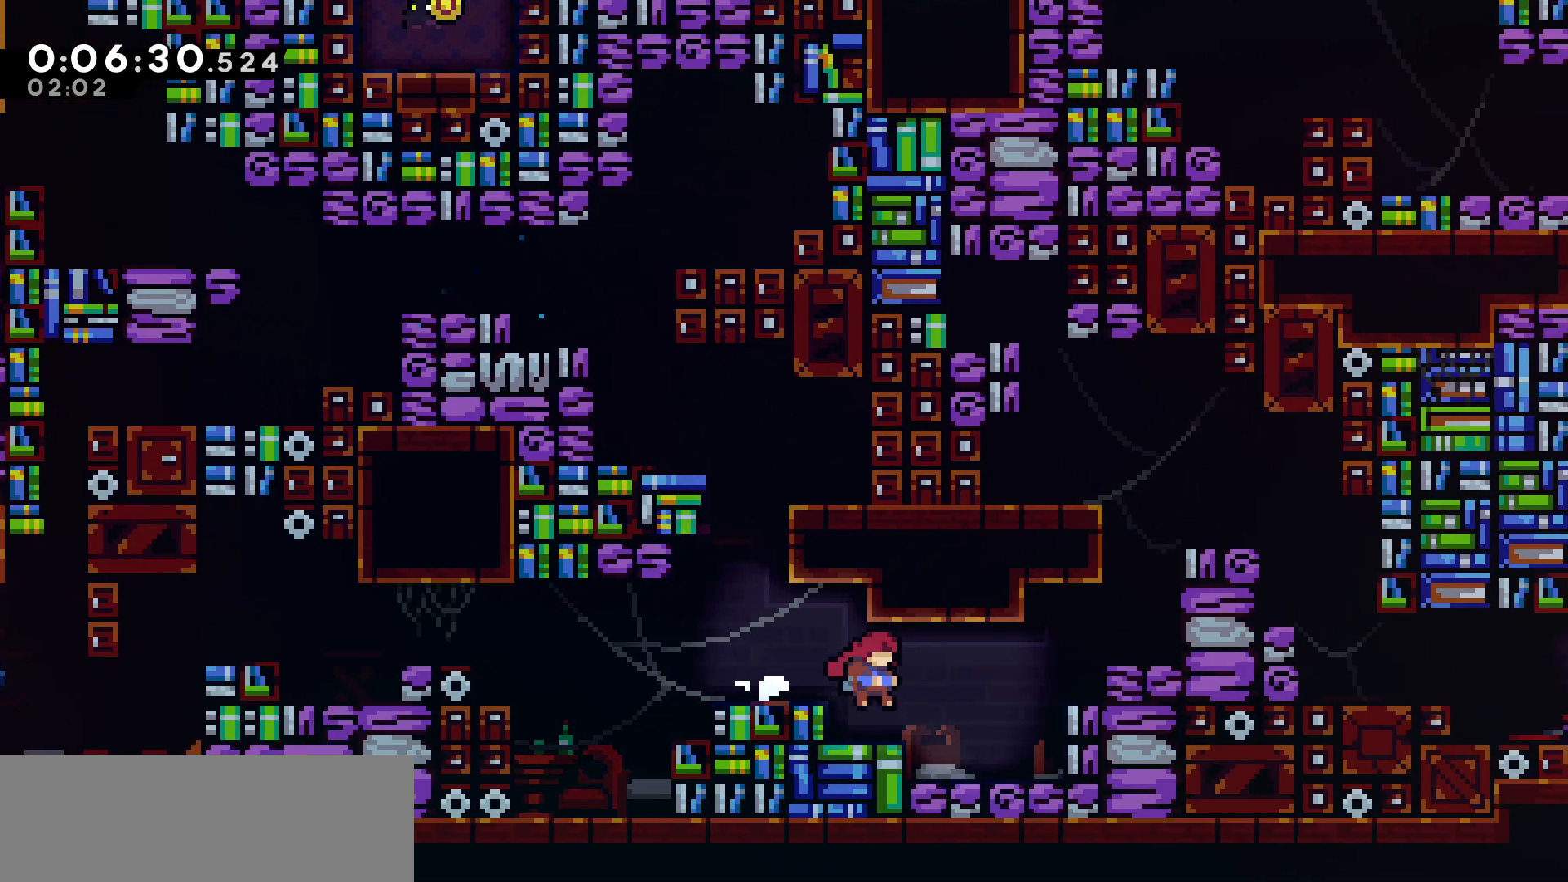
{"keys": ["grab", "right", "up"], "events": [[50, "up", "down"], [167, "jump", "down"], [233, "jump", "up"], [283, "dash", "down"], [367, "grab", "down"], [483, "dash", "up"]]}
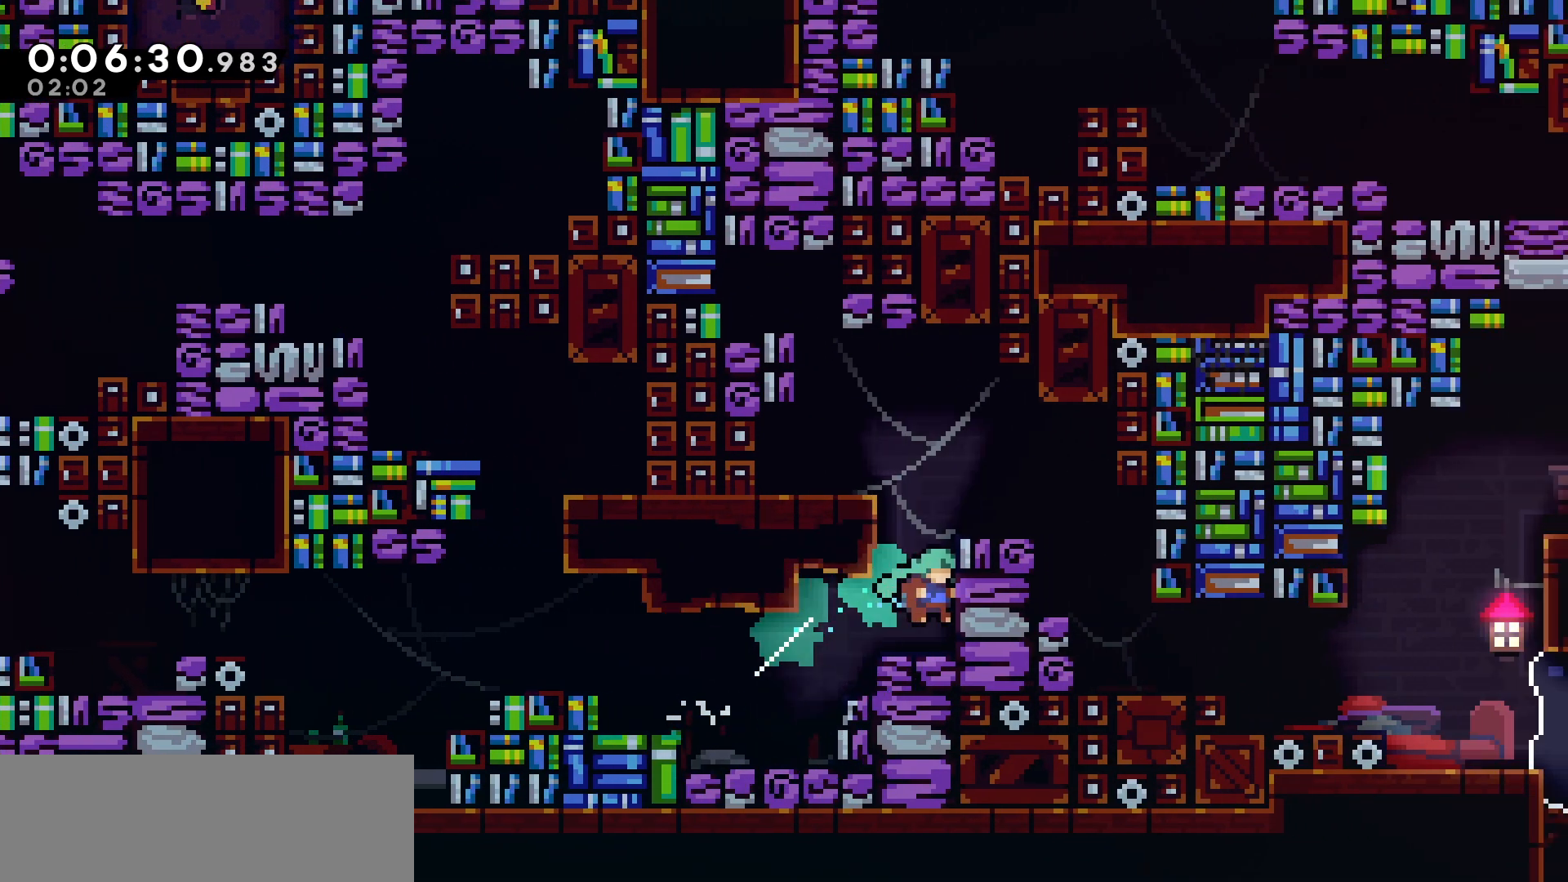
{"keys": ["right"], "events": [[83, "jump", "down"], [233, "jump", "up"], [250, "grab", "up"], [400, "up", "up"]]}
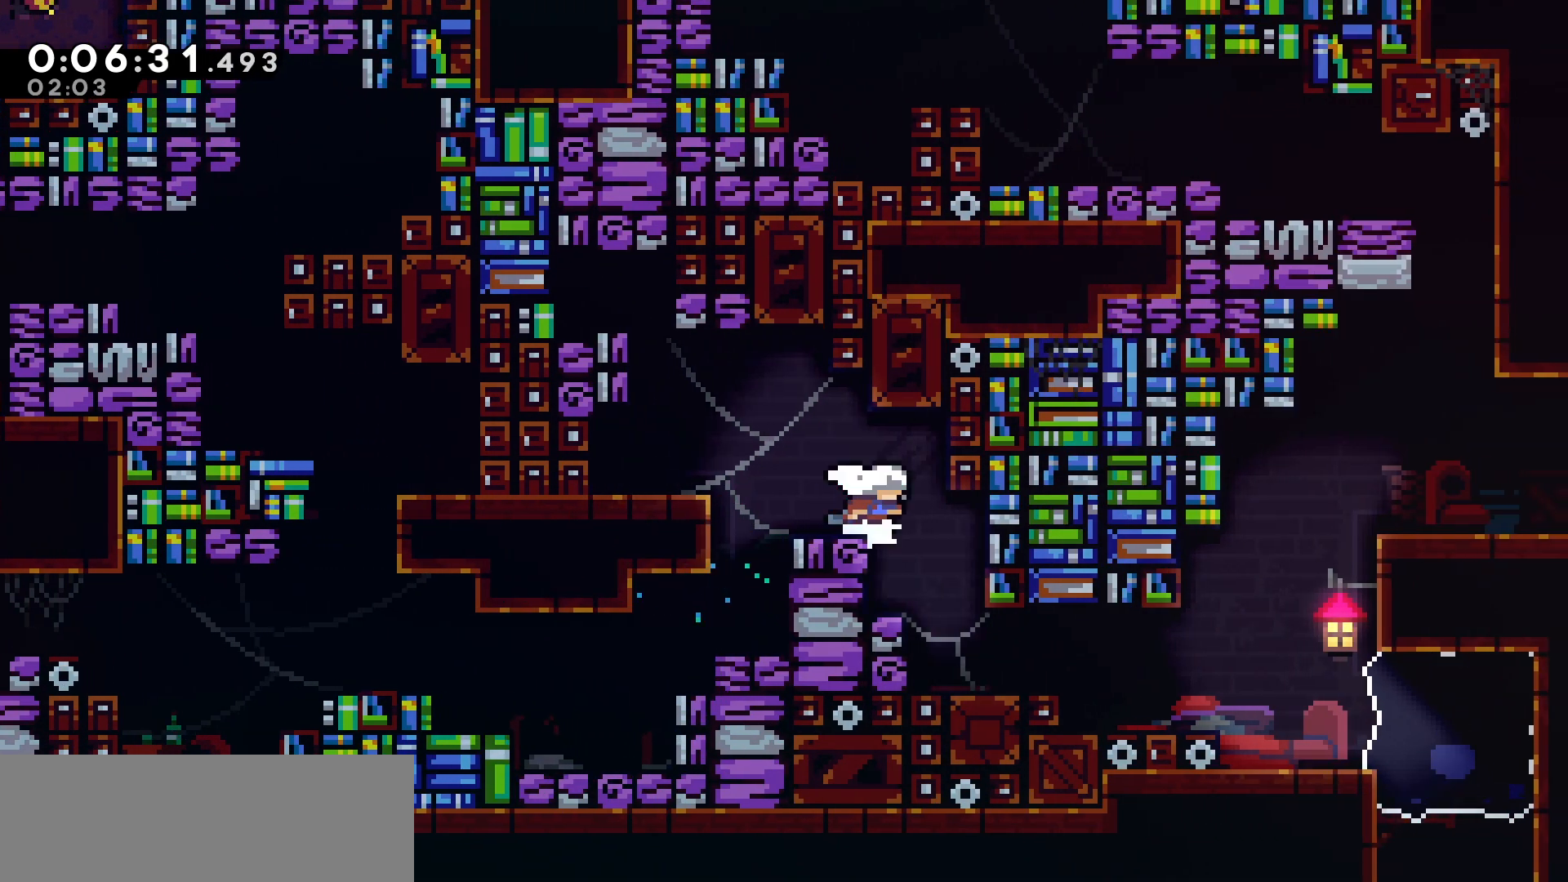
{"keys": ["right", "up"], "events": [[283, "up", "down"]]}
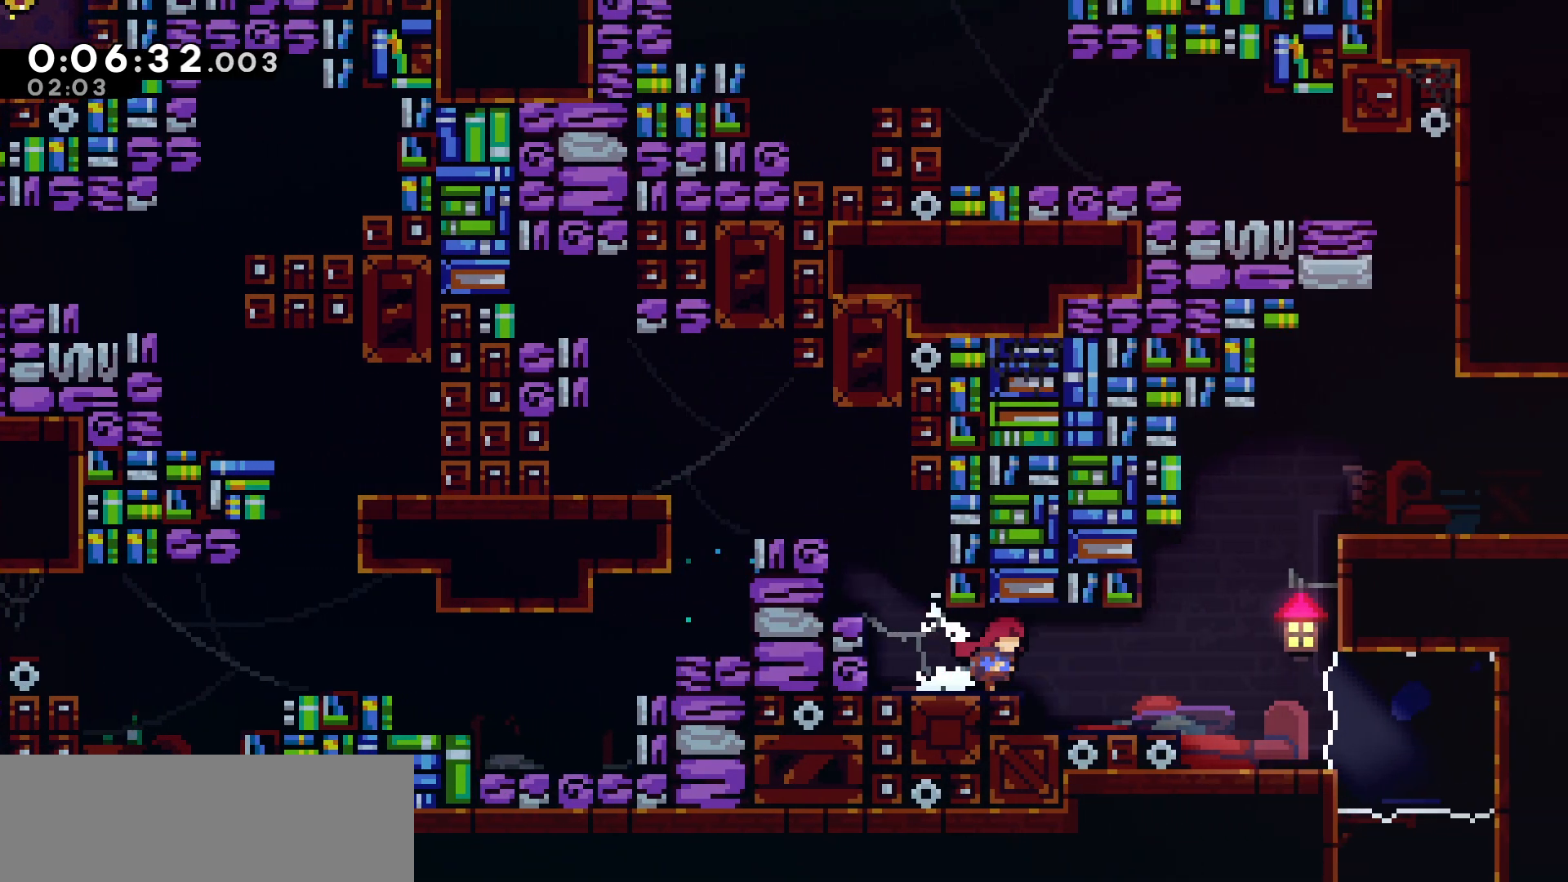
{"keys": ["grab", "jump", "right", "up"], "events": [[433, "jump", "down"], [450, "grab", "down"]]}
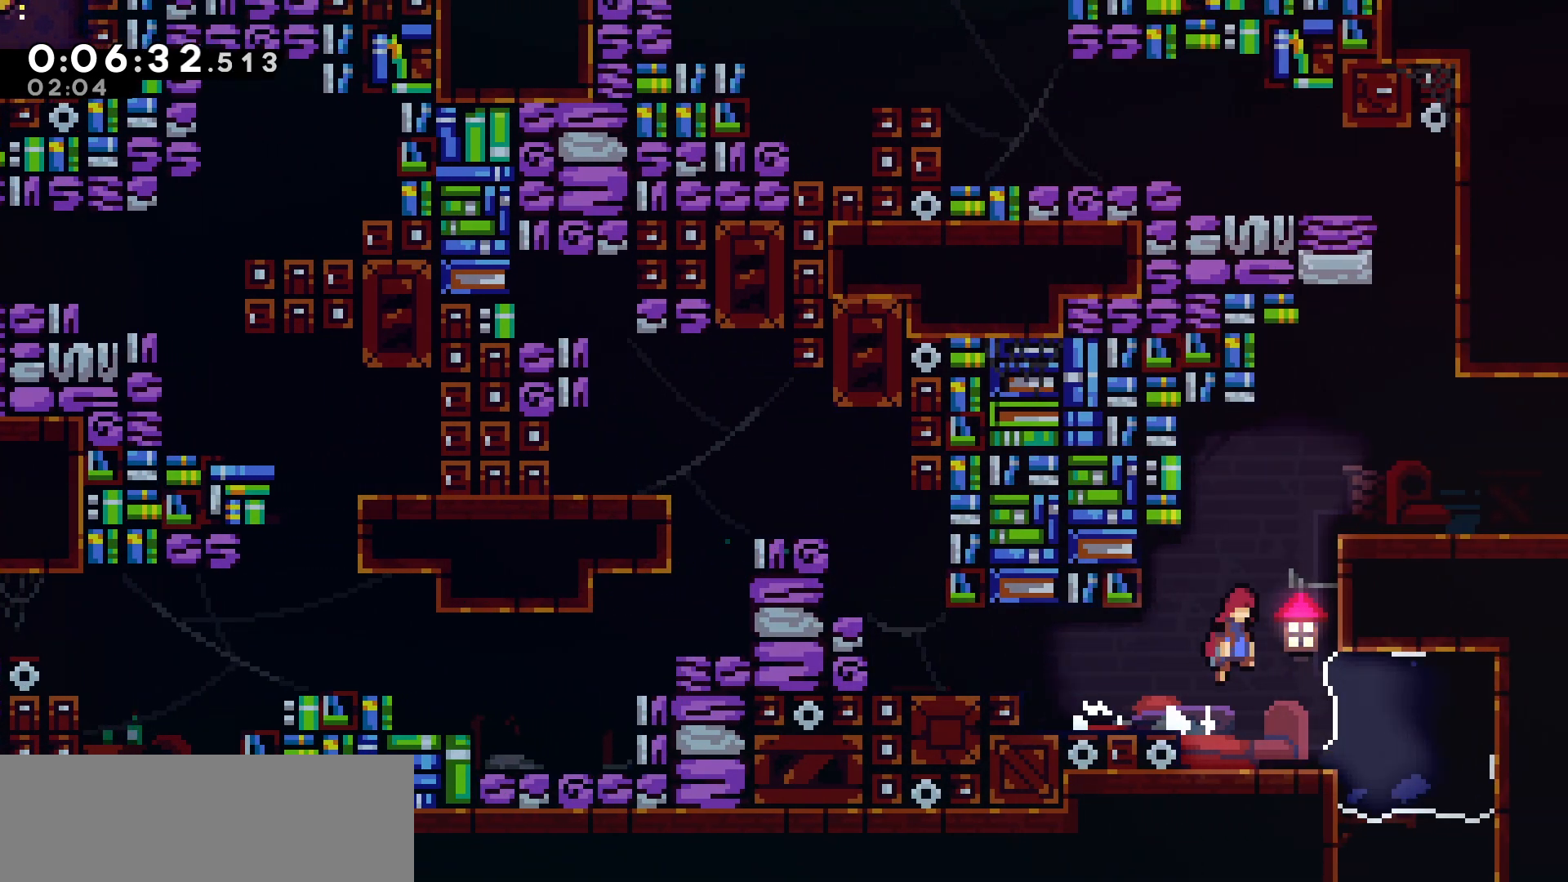
{"keys": ["right", "up"], "events": [[117, "jump", "up"], [183, "jump", "down"], [333, "jump", "up"], [367, "grab", "up"]]}
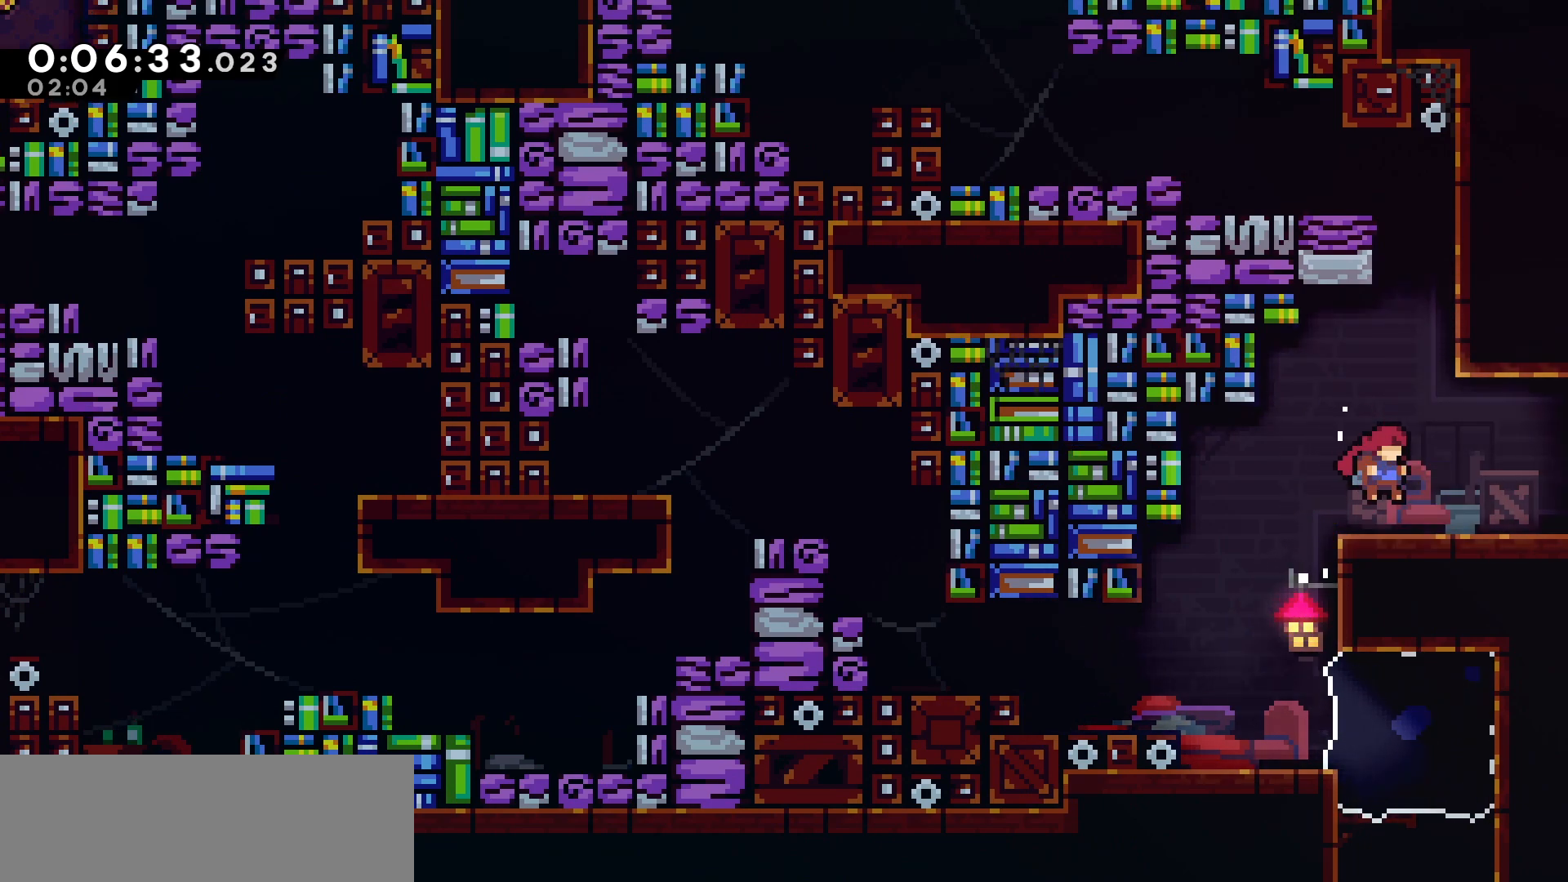
{"keys": ["jump", "left"], "events": [[117, "right", "up"], [167, "dash", "down"], [317, "dash", "up"], [417, "up", "up"], [467, "jump", "down"], [467, "left", "down"]]}
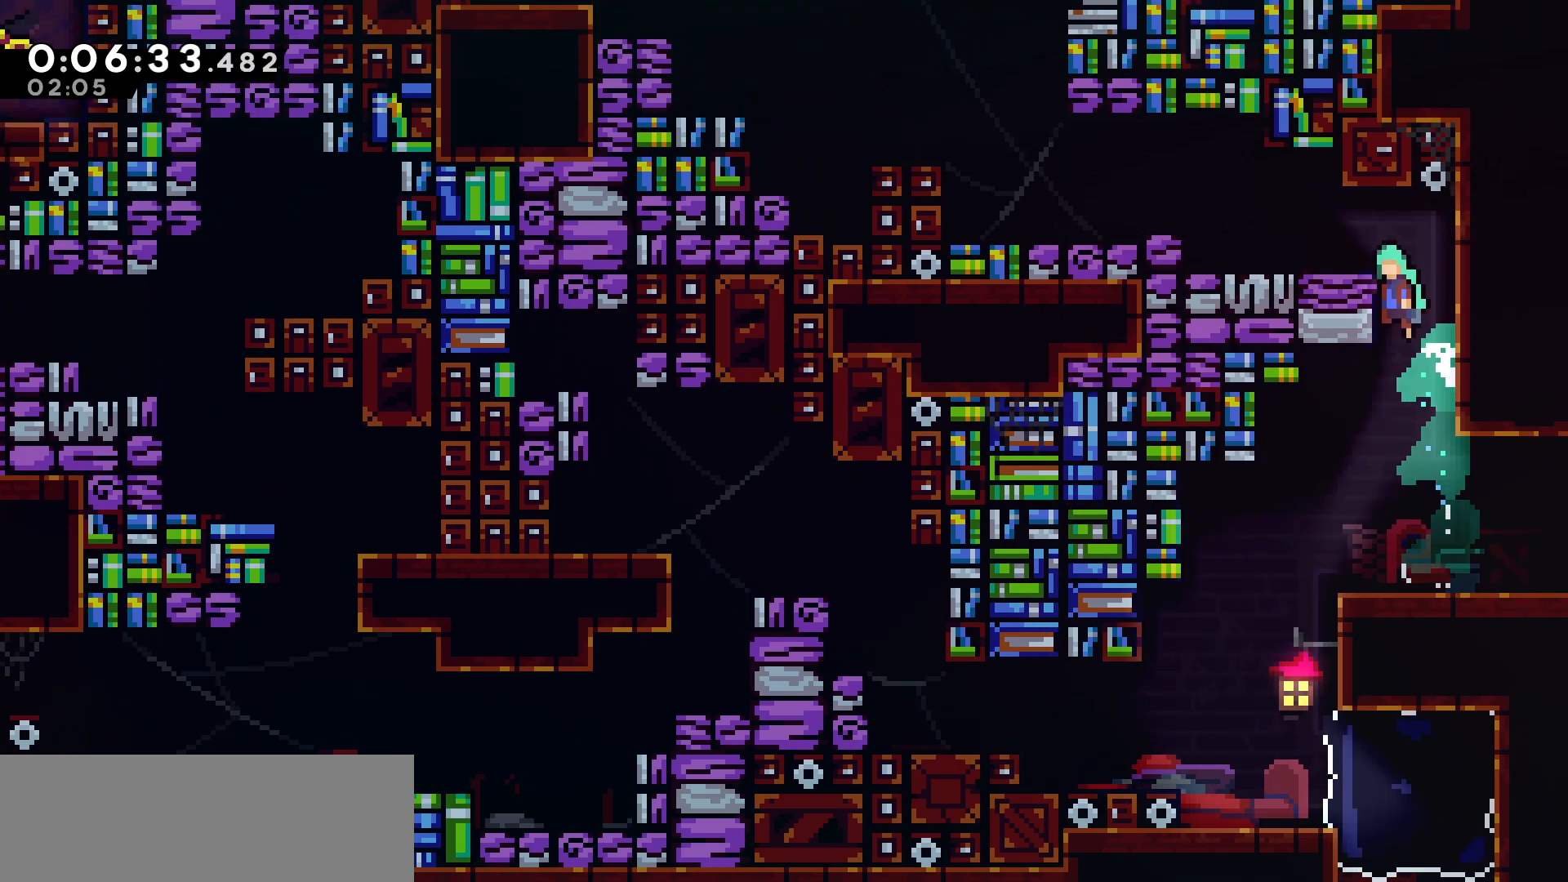
{"keys": ["left"], "events": [[283, "jump", "up"], [383, "jump", "down"], [467, "jump", "up"]]}
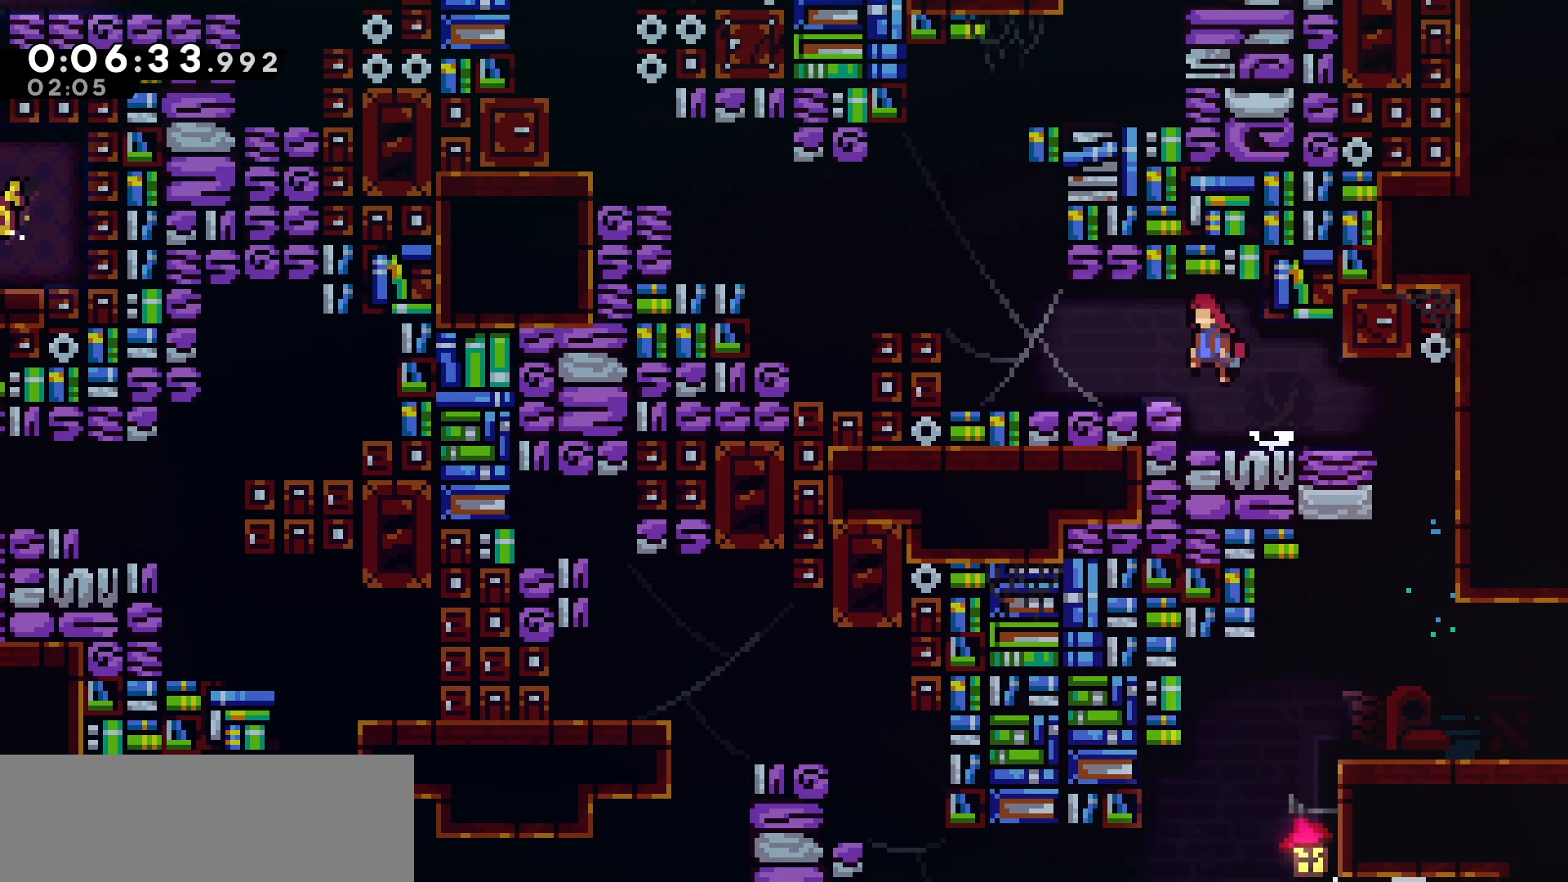
{"keys": ["left", "up"], "events": [[233, "up", "down"], [317, "jump", "down"], [450, "jump", "up"]]}
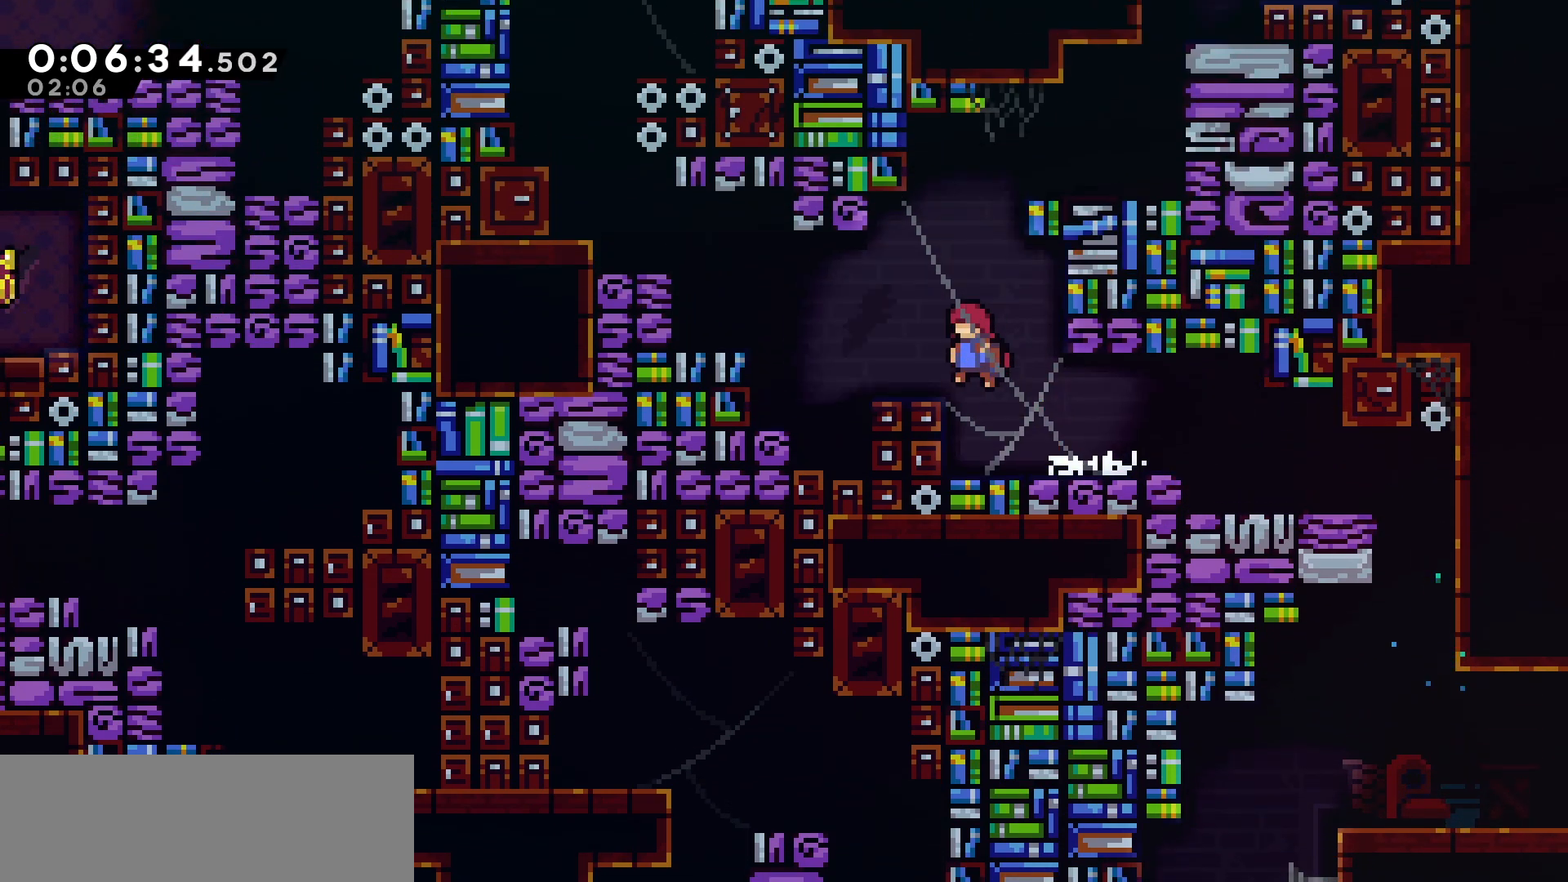
{"keys": ["left", "up"], "events": [[233, "jump", "down"], [450, "jump", "up"]]}
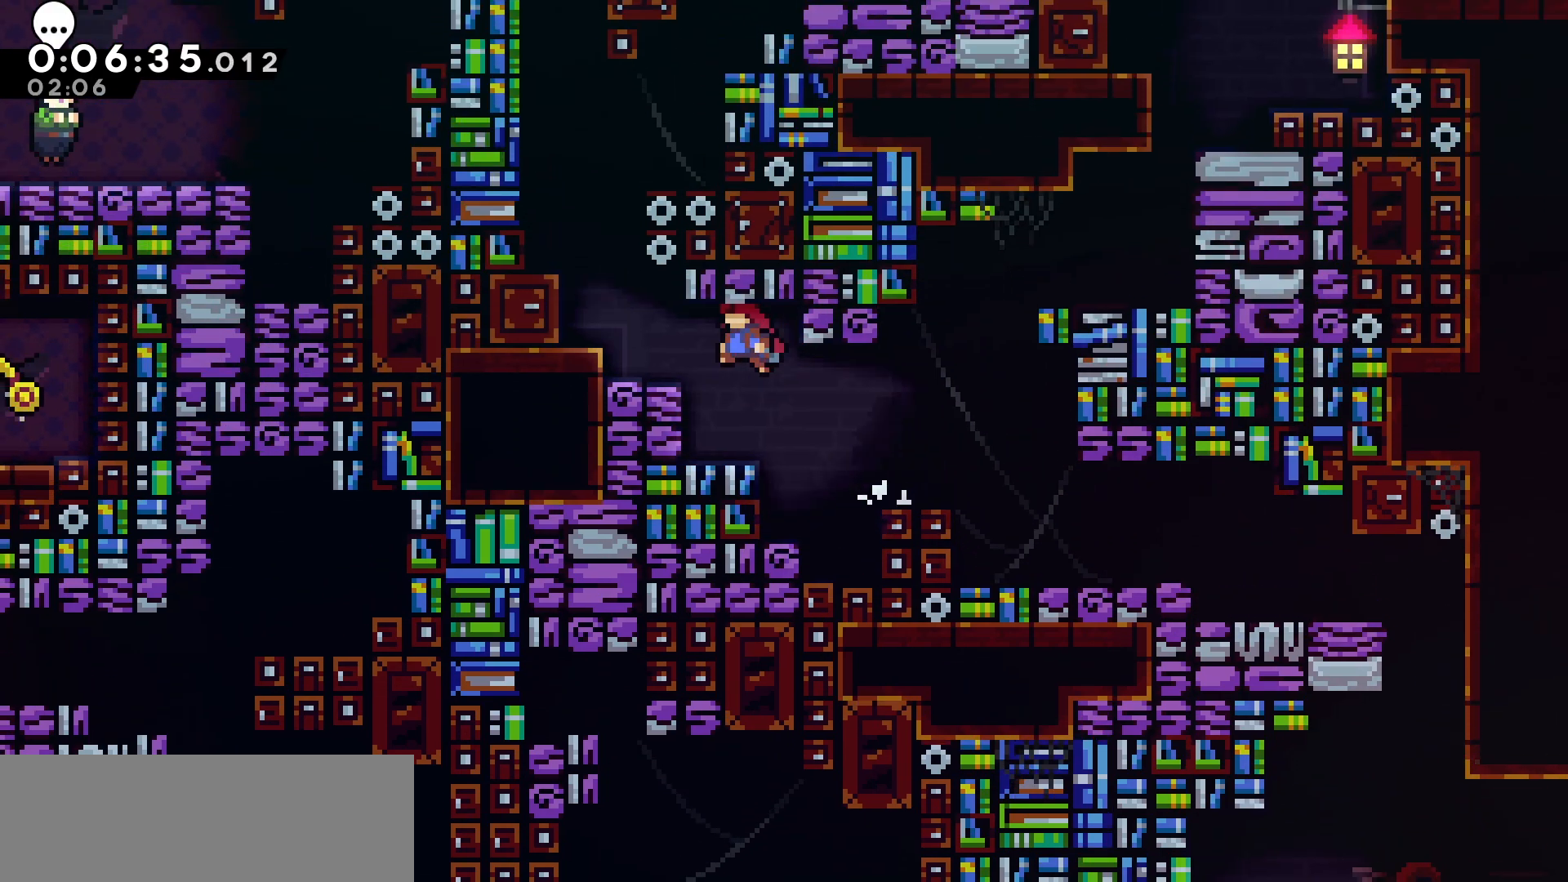
{"keys": ["grab", "jump", "left", "up"], "events": [[83, "dash", "down"], [217, "dash", "up"], [217, "grab", "down"], [383, "jump", "down"]]}
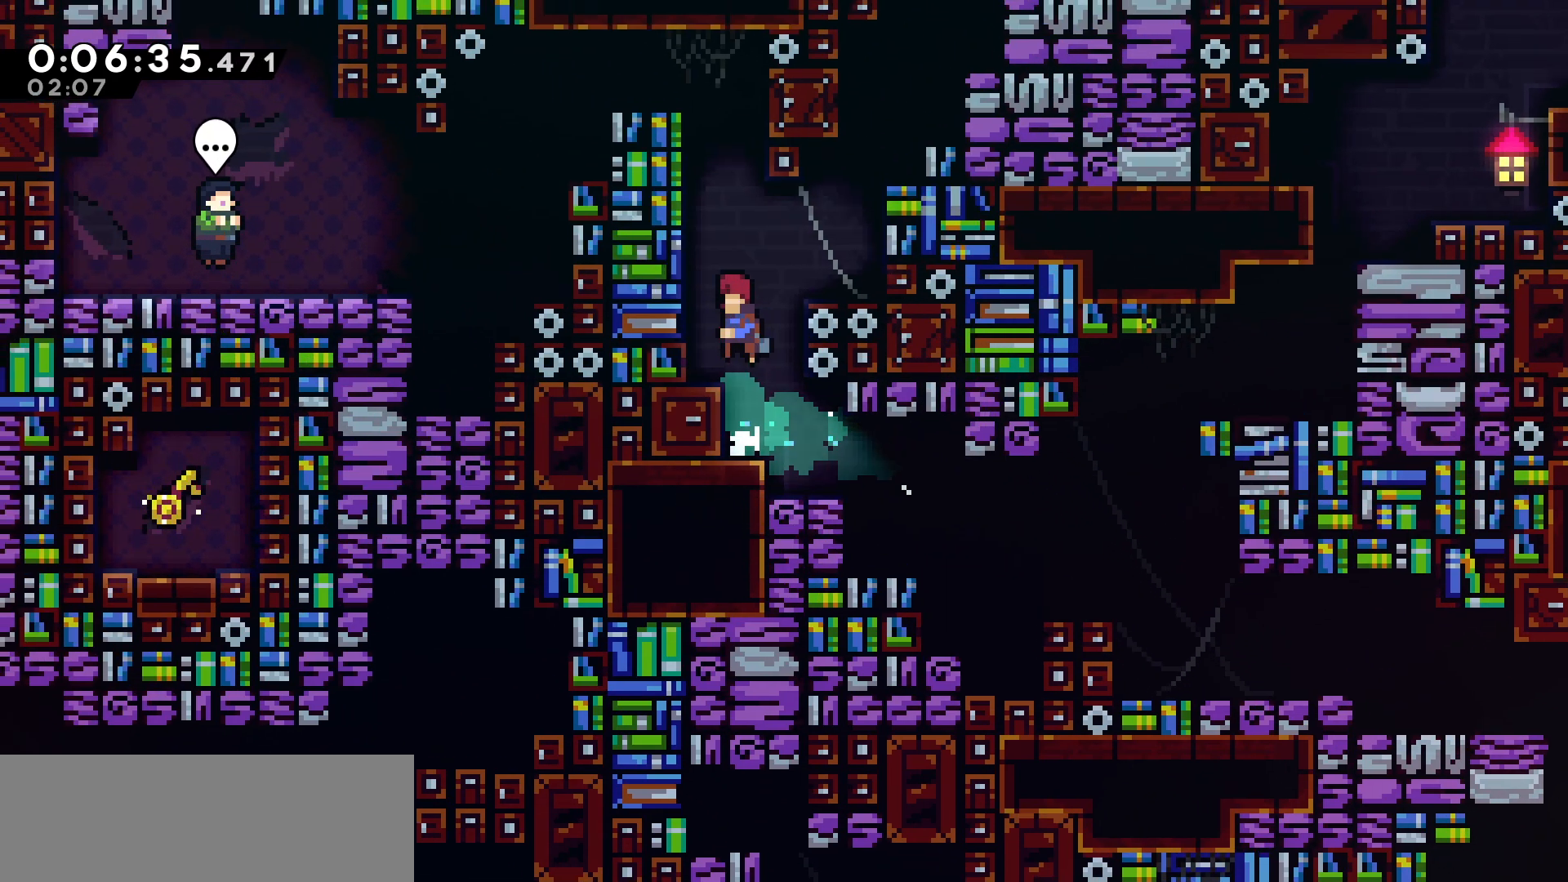
{"keys": ["grab", "jump", "left", "up"], "events": [[100, "jump", "up"], [133, "jump", "down"], [317, "jump", "up"], [350, "jump", "down"]]}
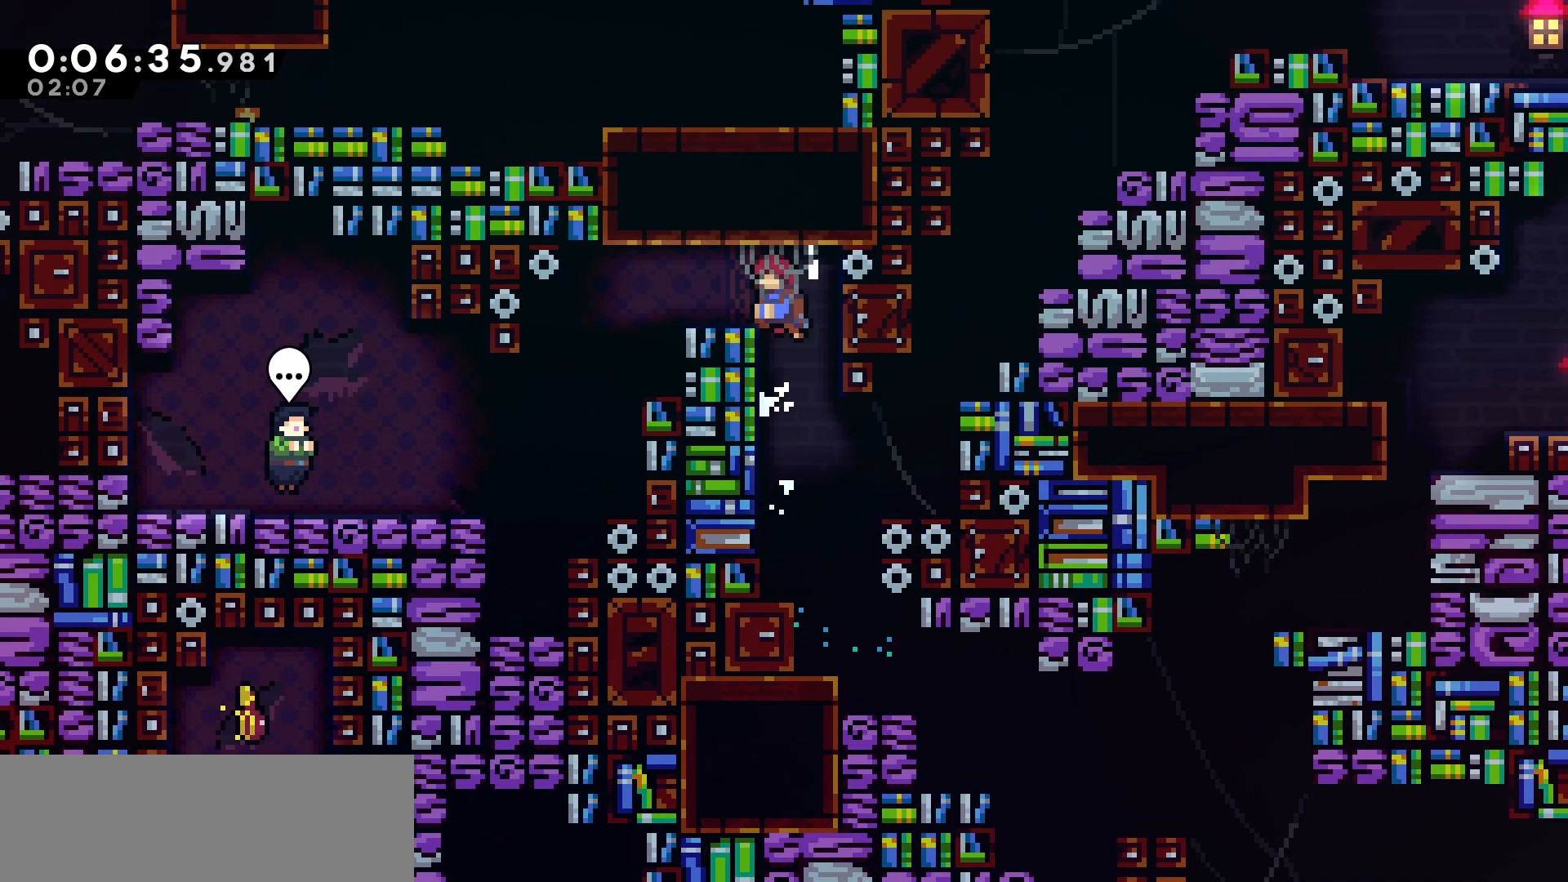
{"keys": ["left"], "events": [[200, "up", "up"], [217, "jump", "up"], [267, "grab", "up"]]}
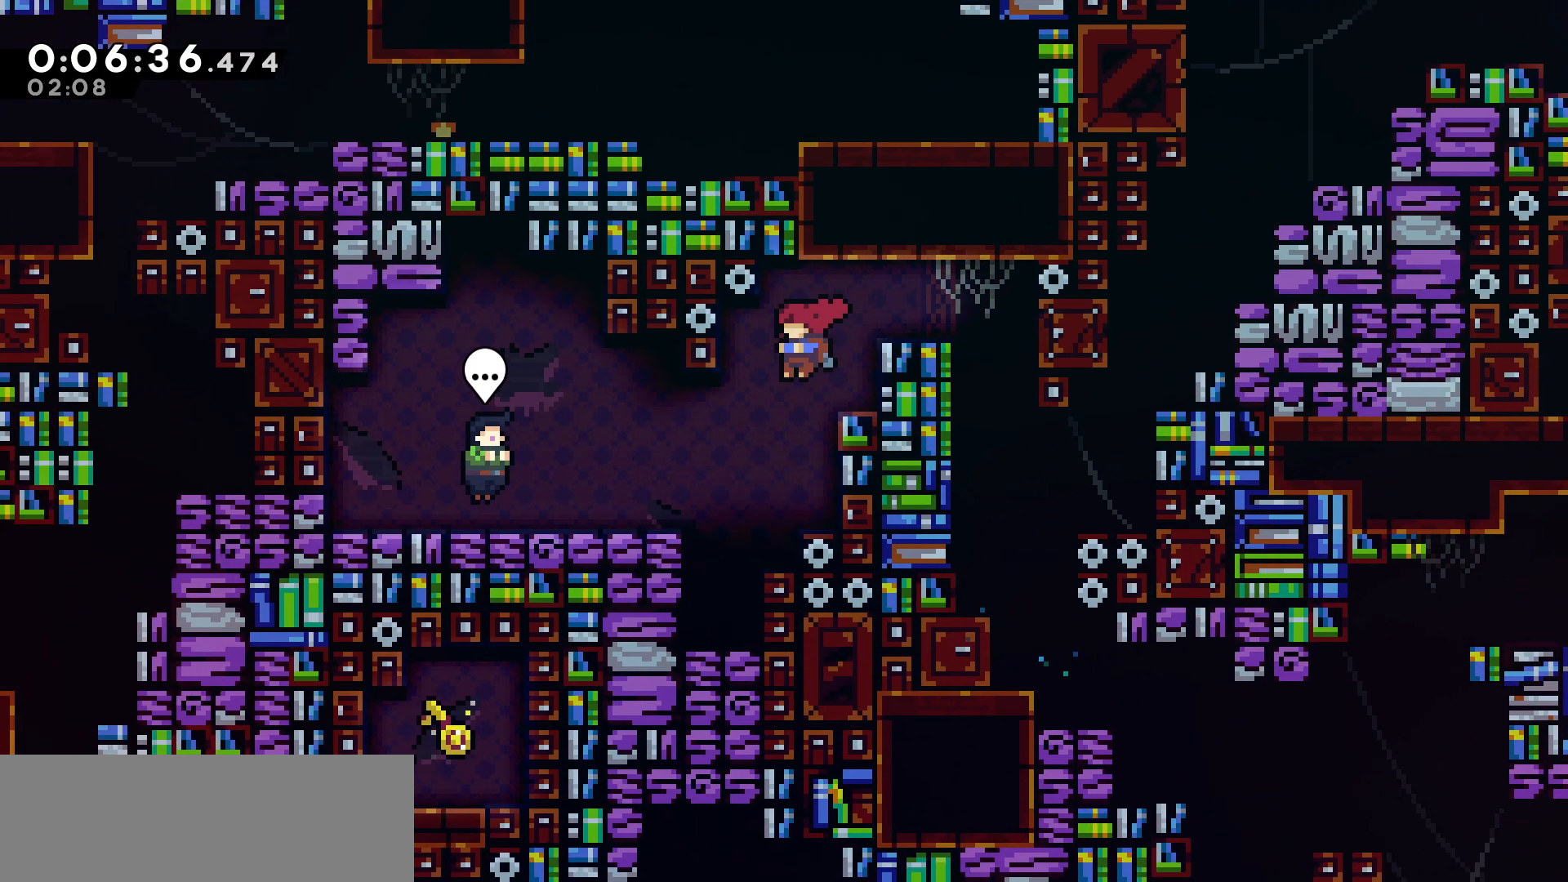
{"keys": [], "events": [[133, "dash", "down"], [250, "dash", "up"], [350, "left", "up"]]}
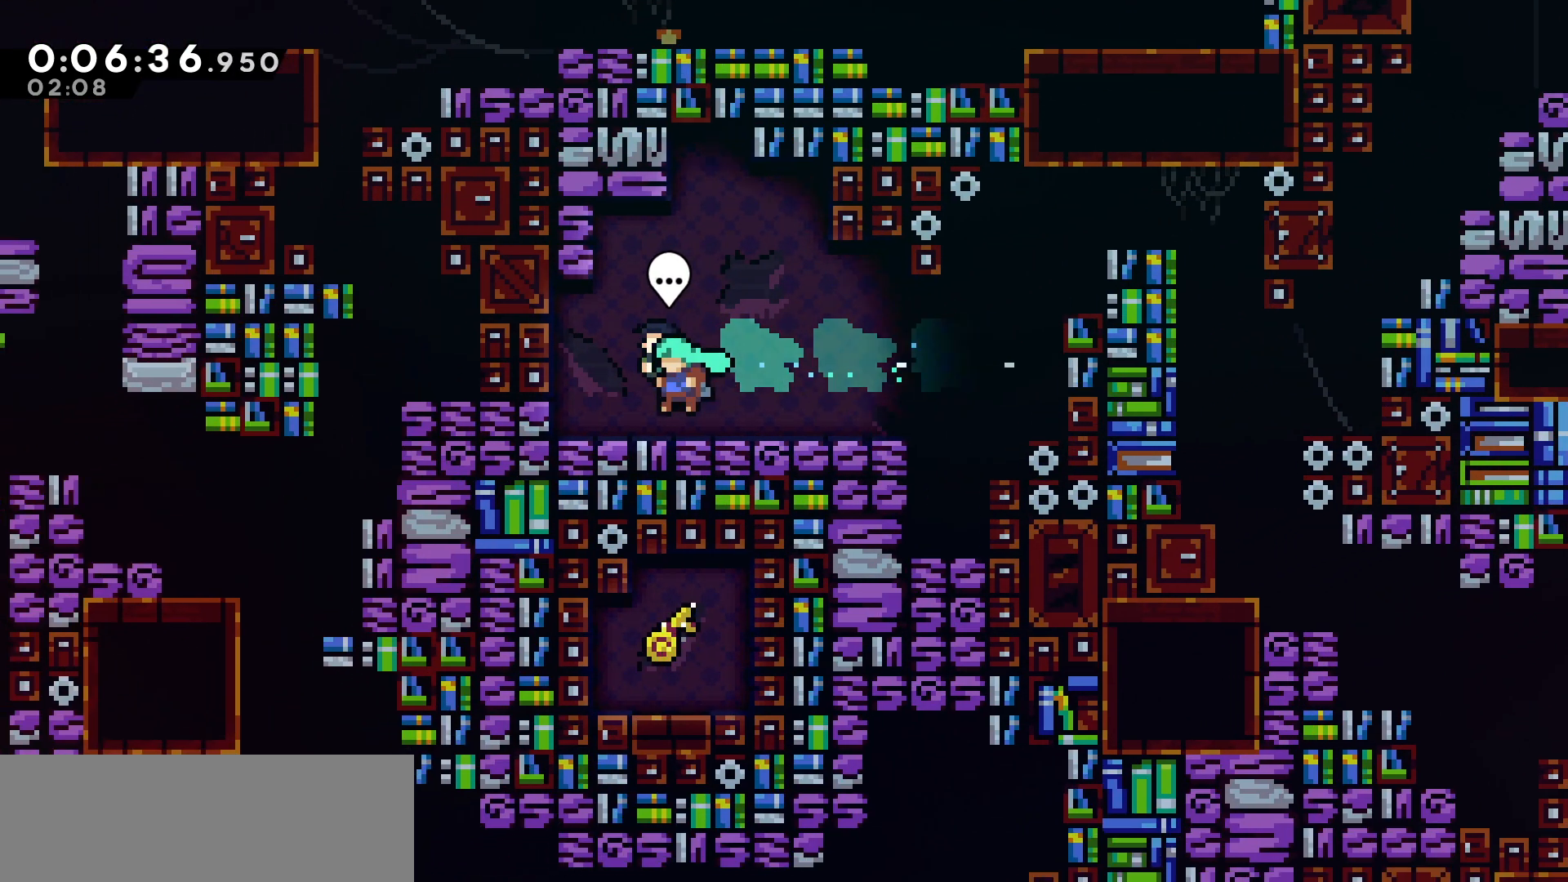
{"keys": ["down"], "events": [[167, "talk", "down"], [300, "talk", "up"], [383, "pause", "down"], [483, "down", "down"], [483, "pause", "up"]]}
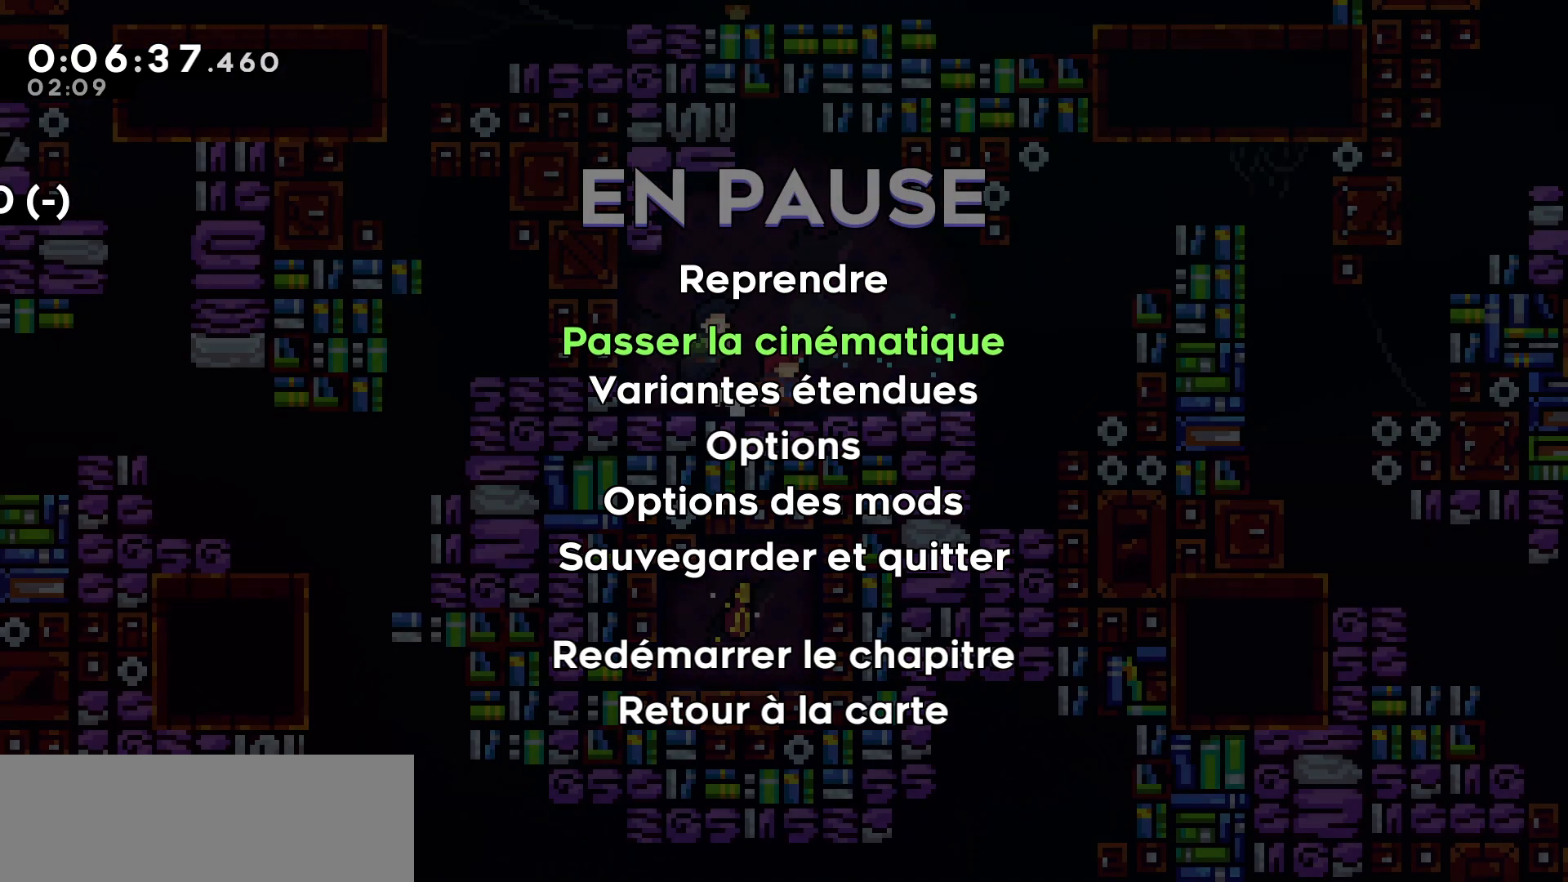
{"keys": [], "events": [[67, "down", "up"], [133, "jump", "down"], [283, "jump", "up"]]}